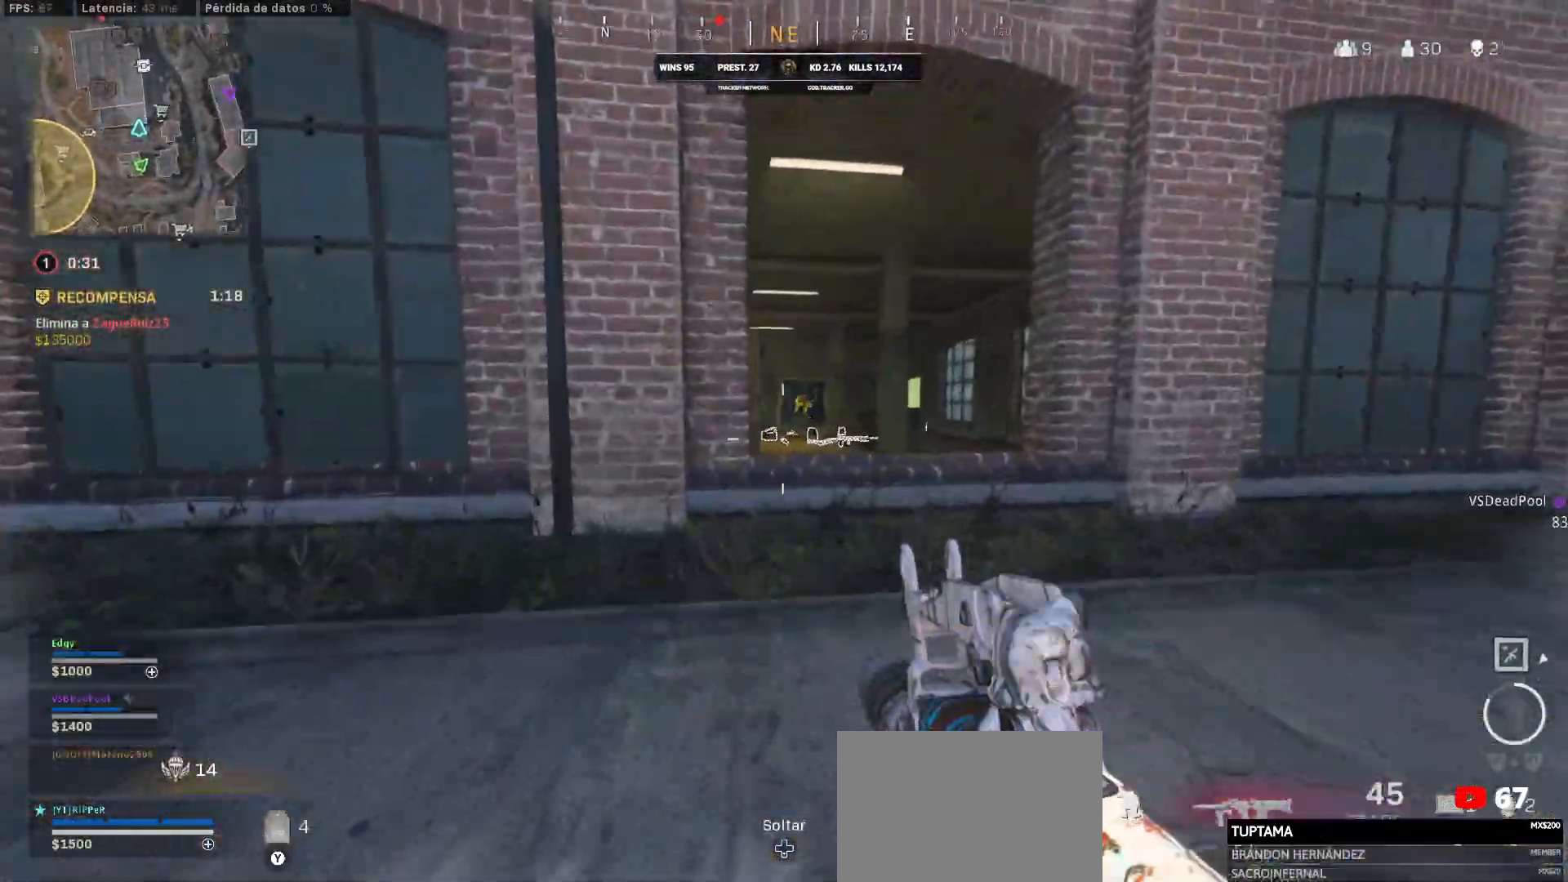
Gameplay with a controller (PlayStation layout); each line is a JSON object with the inputs held at the frame after it. "events" lists button and stick changes between this image and that frame as [ms after this image, input, new state], when the widget could be followed in between.
{"buttons": ["CROSS", "L1", "R1"], "left_stick": "up-left", "right_stick": "right", "events": [[167, "CIRCLE", "up"], [167, "right_stick", "up"], [183, "left_stick", "right"], [267, "CROSS", "down"], [467, "left_stick", "up-left"], [467, "right_stick", "right"]]}
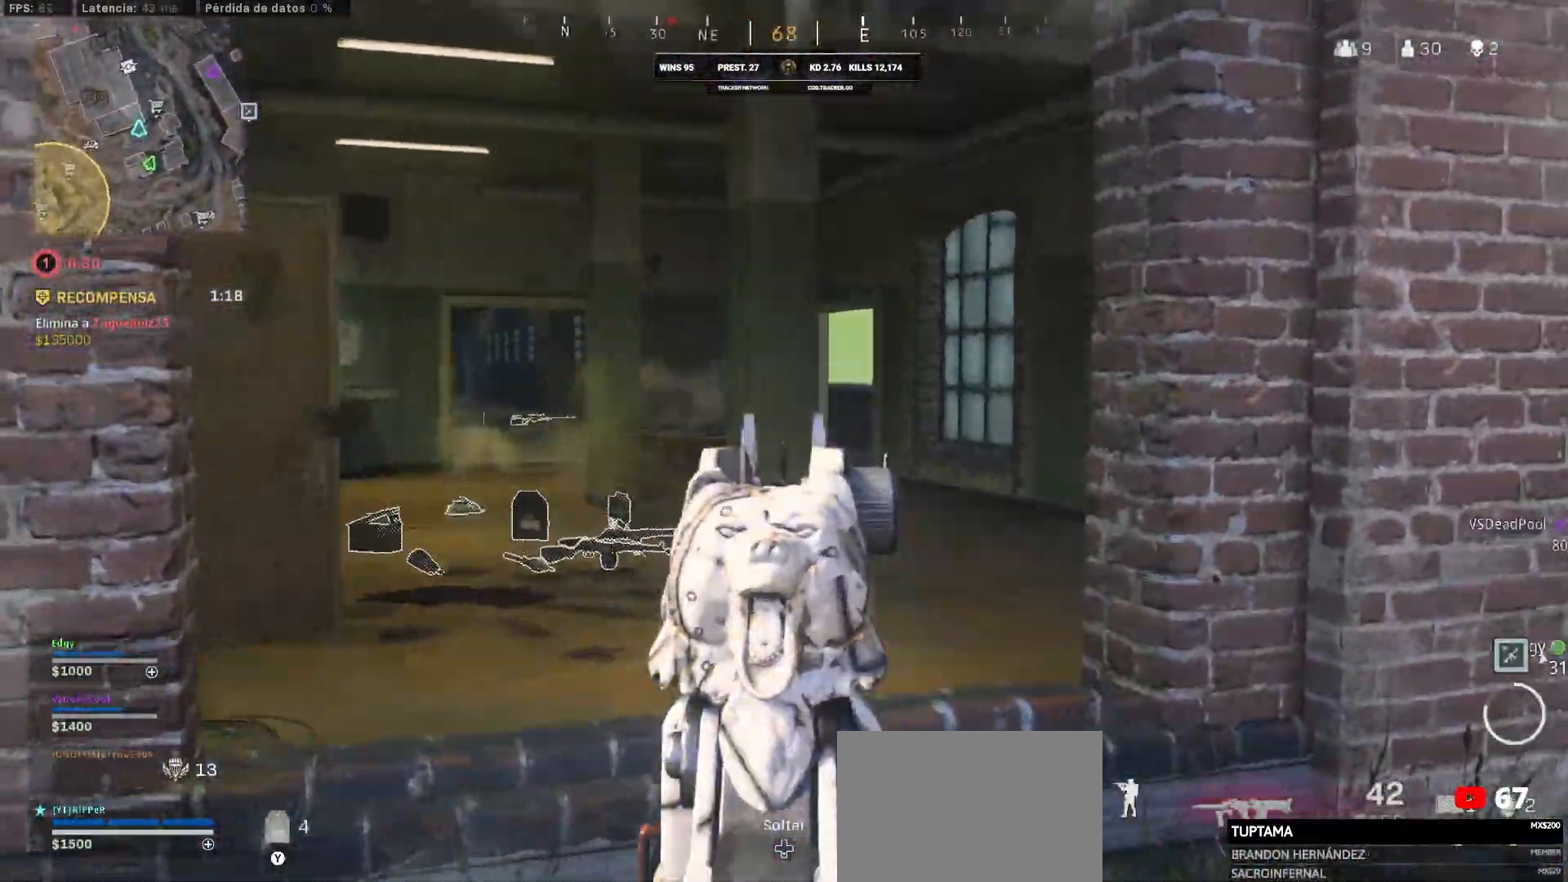
{"buttons": ["L1", "R1"], "left_stick": "right", "right_stick": "left", "events": [[83, "right_stick", "center"], [250, "CROSS", "up"], [250, "left_stick", "left"], [283, "right_stick", "up-left"], [483, "left_stick", "right"], [483, "right_stick", "left"]]}
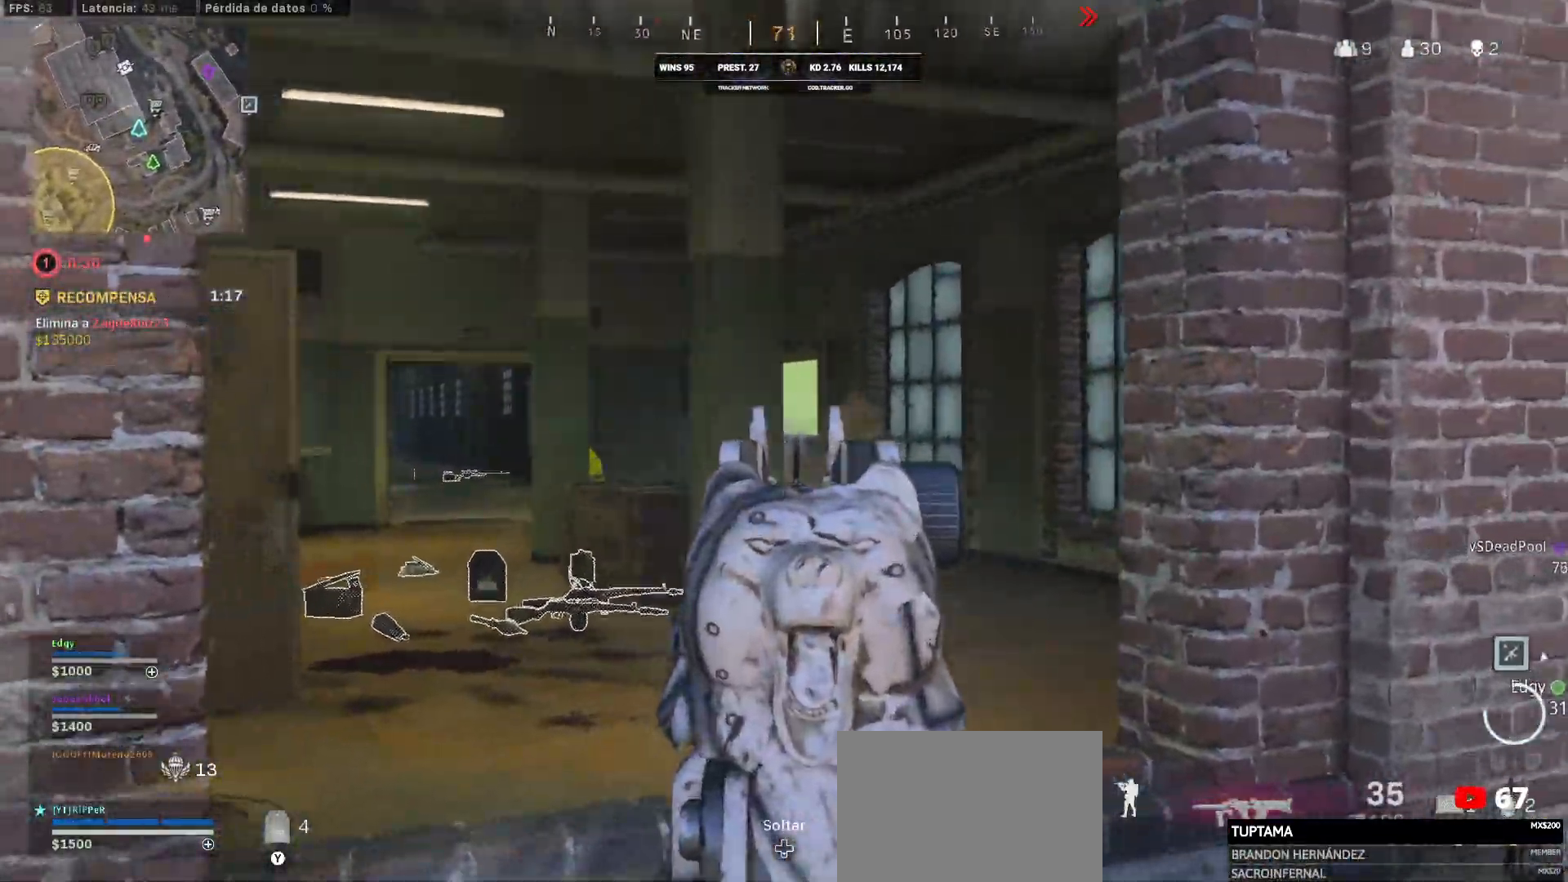
{"buttons": ["L1", "R1"], "left_stick": "right", "right_stick": "down", "events": [[283, "R1", "up"], [500, "R1", "down"], [500, "right_stick", "down"]]}
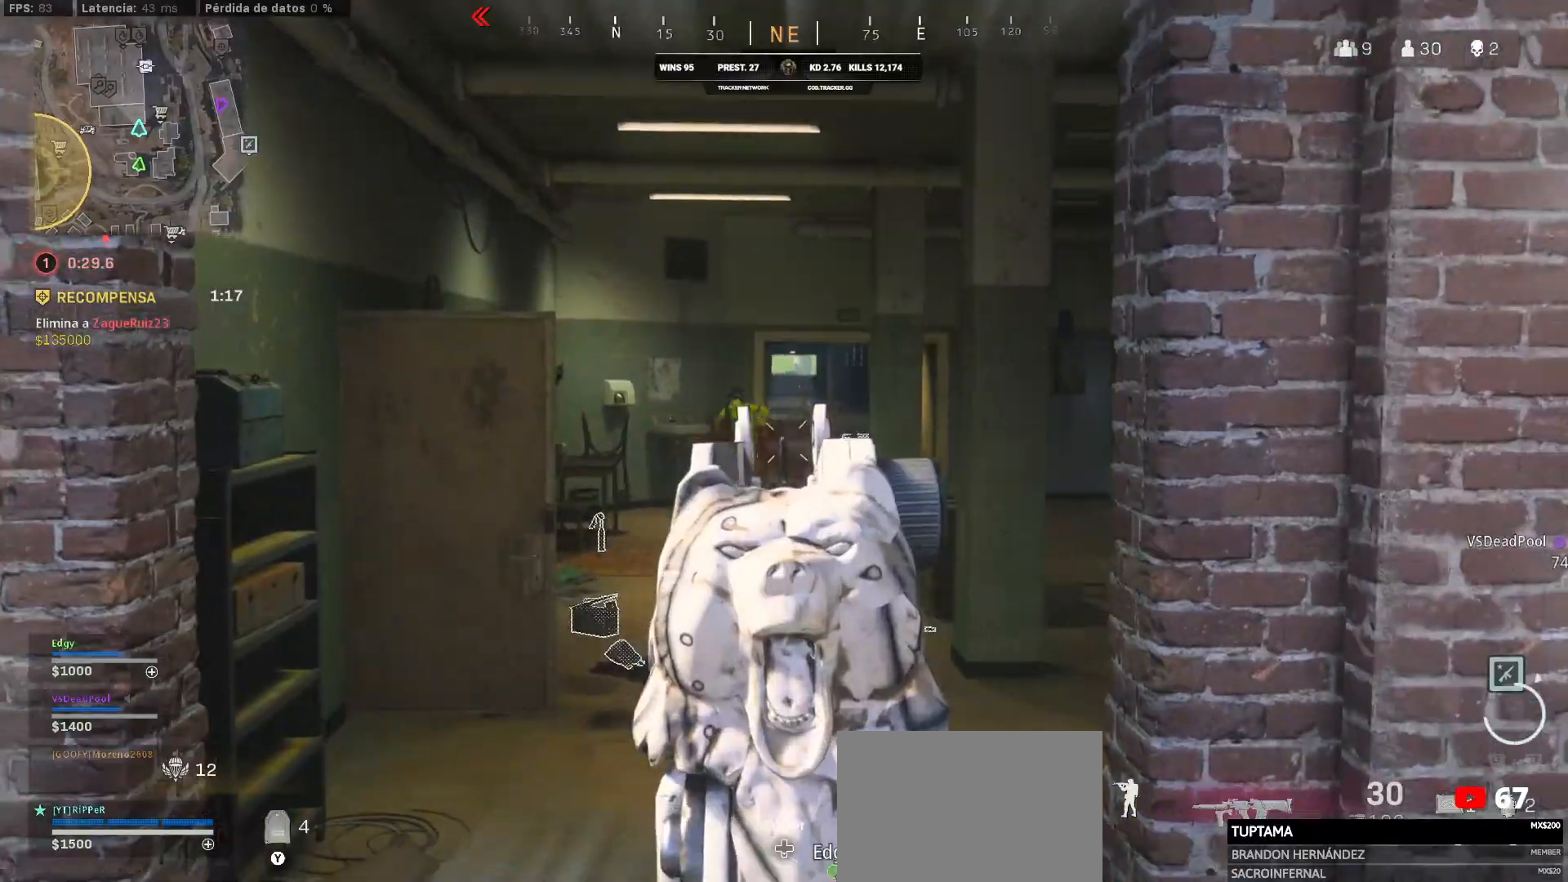
{"buttons": ["L1", "R1"], "left_stick": "up-left", "right_stick": "up-right", "events": [[250, "CROSS", "down"], [250, "right_stick", "down-right"], [333, "CROSS", "up"], [433, "left_stick", "up-left"], [433, "right_stick", "up-right"]]}
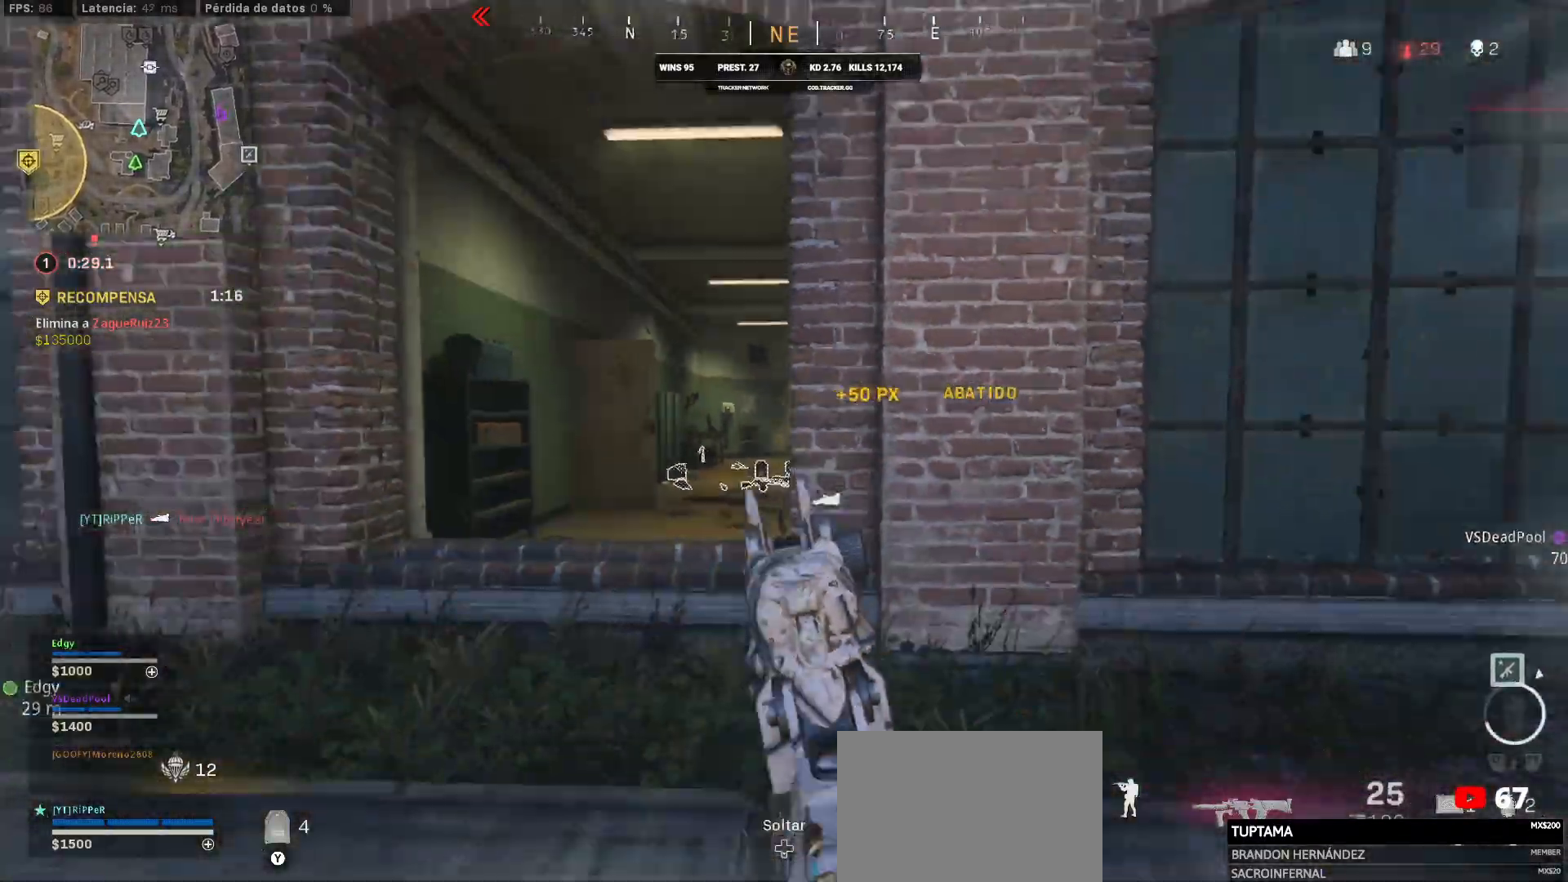
{"buttons": ["L1", "R1"], "left_stick": "up-left", "right_stick": "up-right", "events": []}
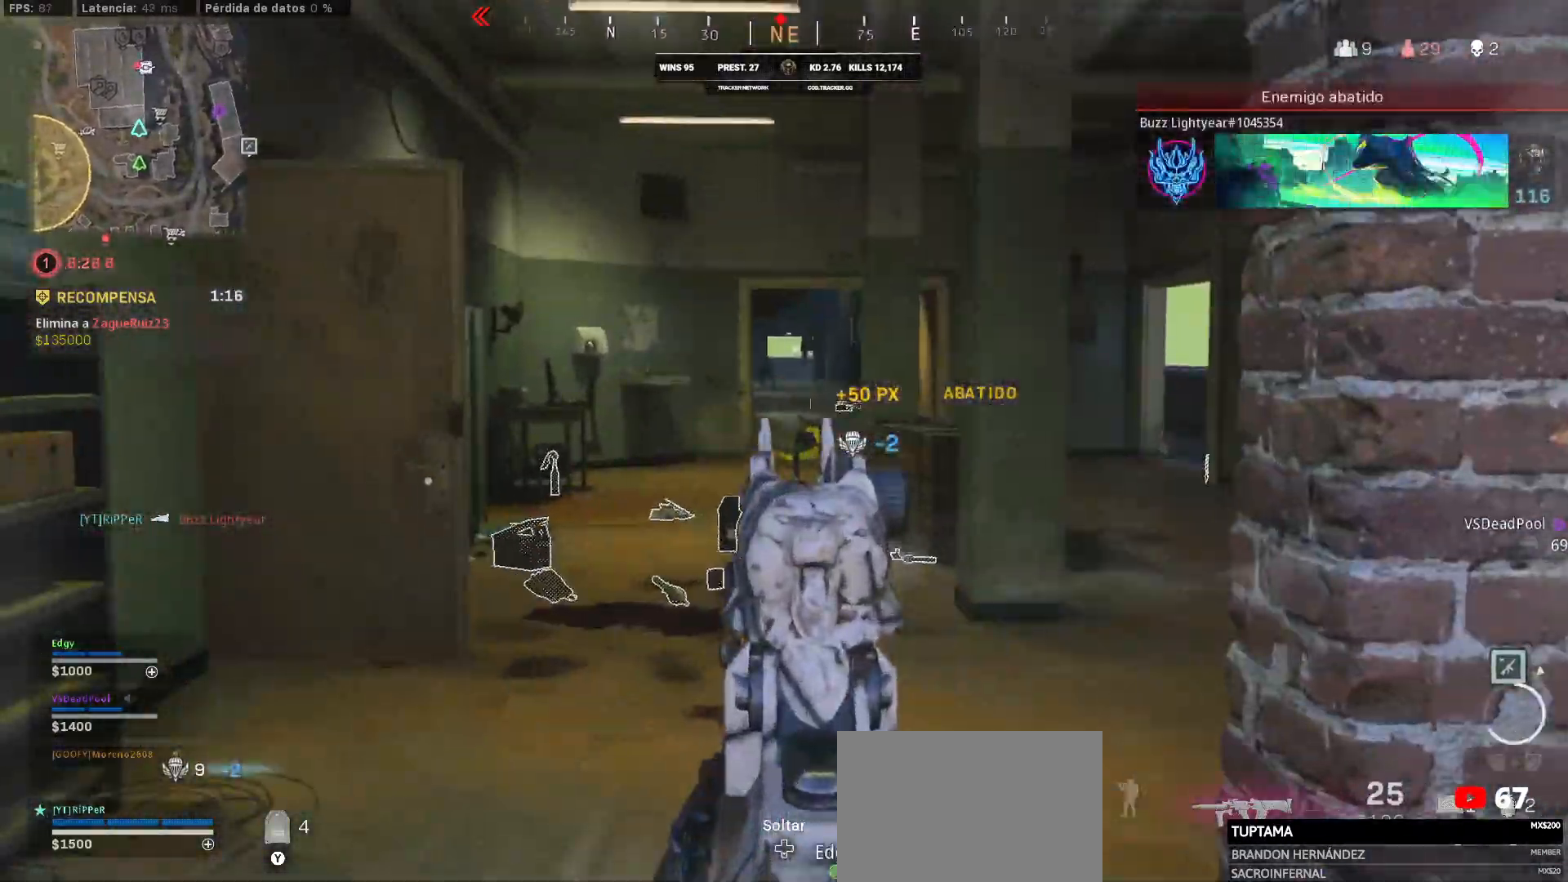
{"buttons": ["L1", "R1"], "left_stick": "left", "right_stick": "down-right", "events": [[250, "R1", "up"], [250, "right_stick", "center"], [333, "R1", "down"], [333, "left_stick", "up-right"], [333, "right_stick", "down-right"], [417, "left_stick", "left"]]}
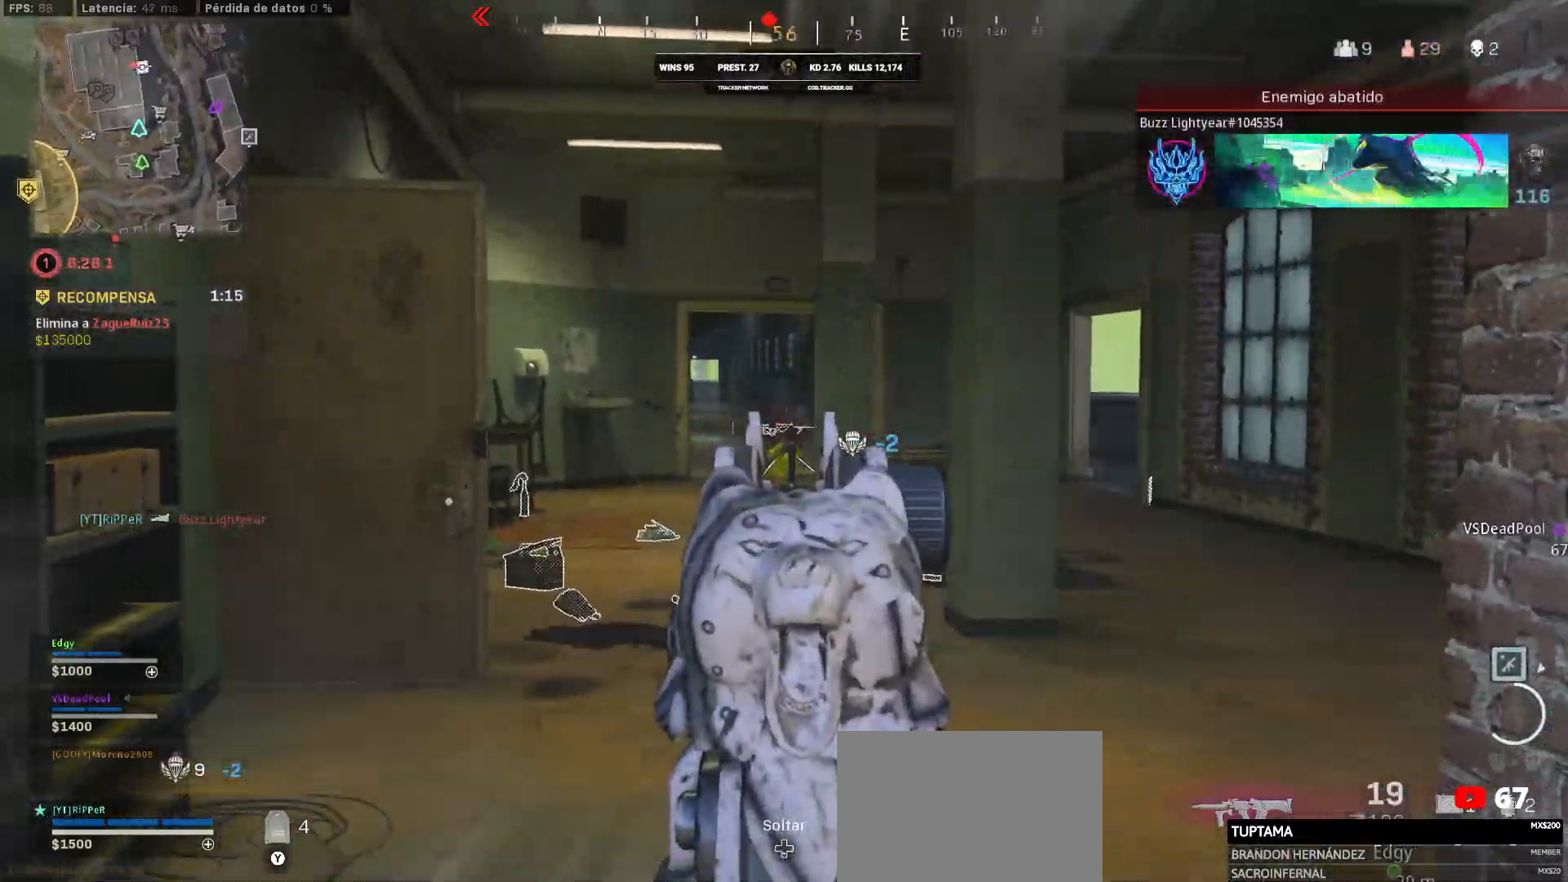
{"buttons": ["CIRCLE", "L1", "R1"], "left_stick": "center", "right_stick": "center", "events": [[150, "right_stick", "center"], [483, "CIRCLE", "down"], [483, "left_stick", "center"]]}
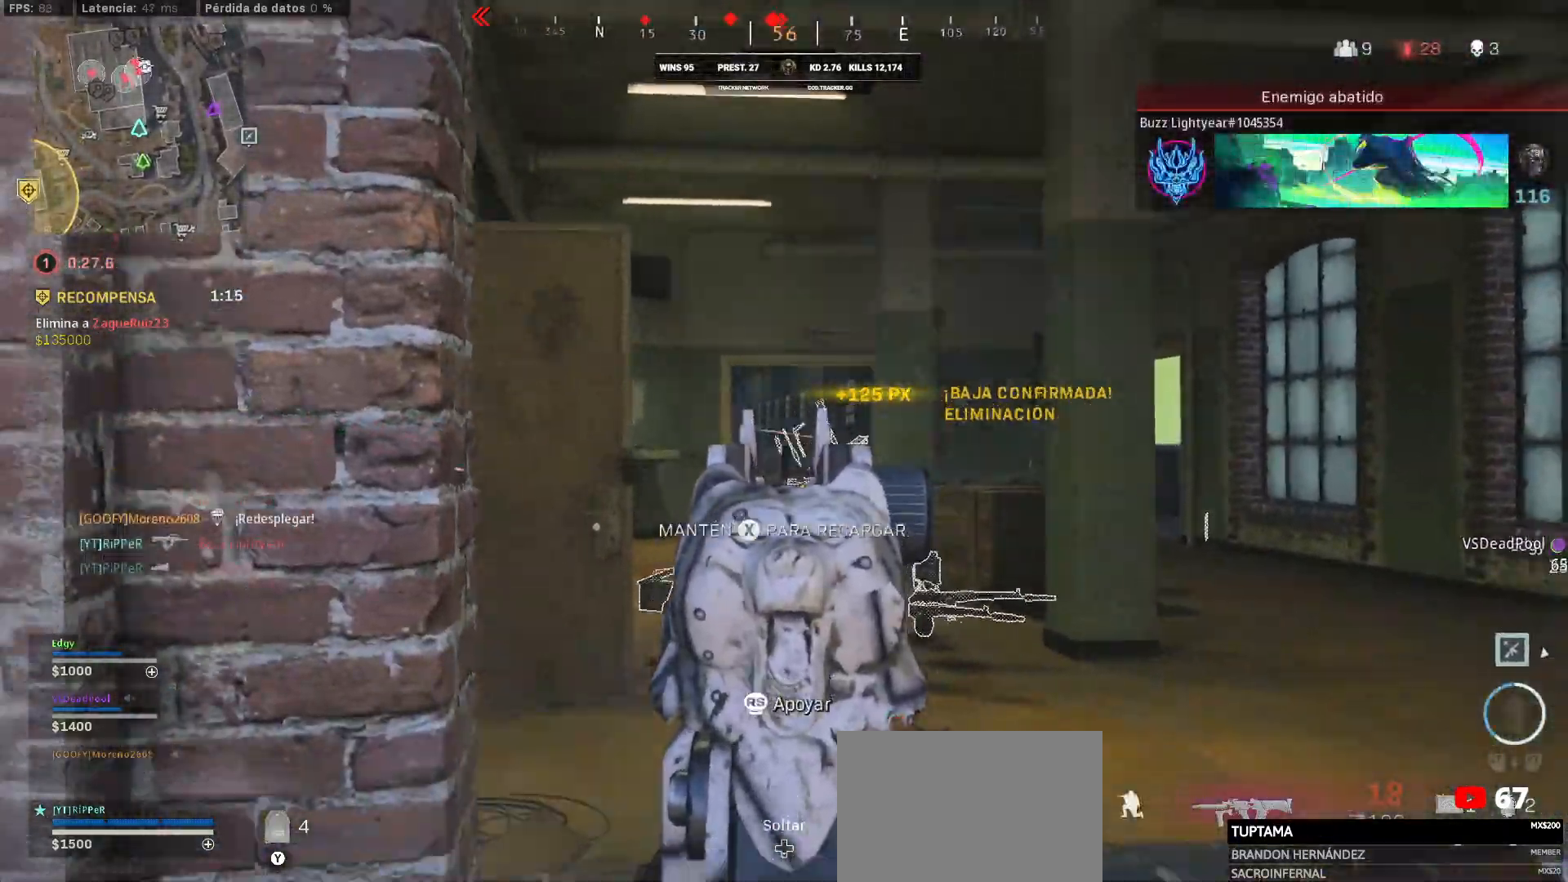
{"buttons": ["L1", "R1"], "left_stick": "left", "right_stick": "center", "events": [[183, "CIRCLE", "up"], [183, "left_stick", "right"], [383, "left_stick", "left"]]}
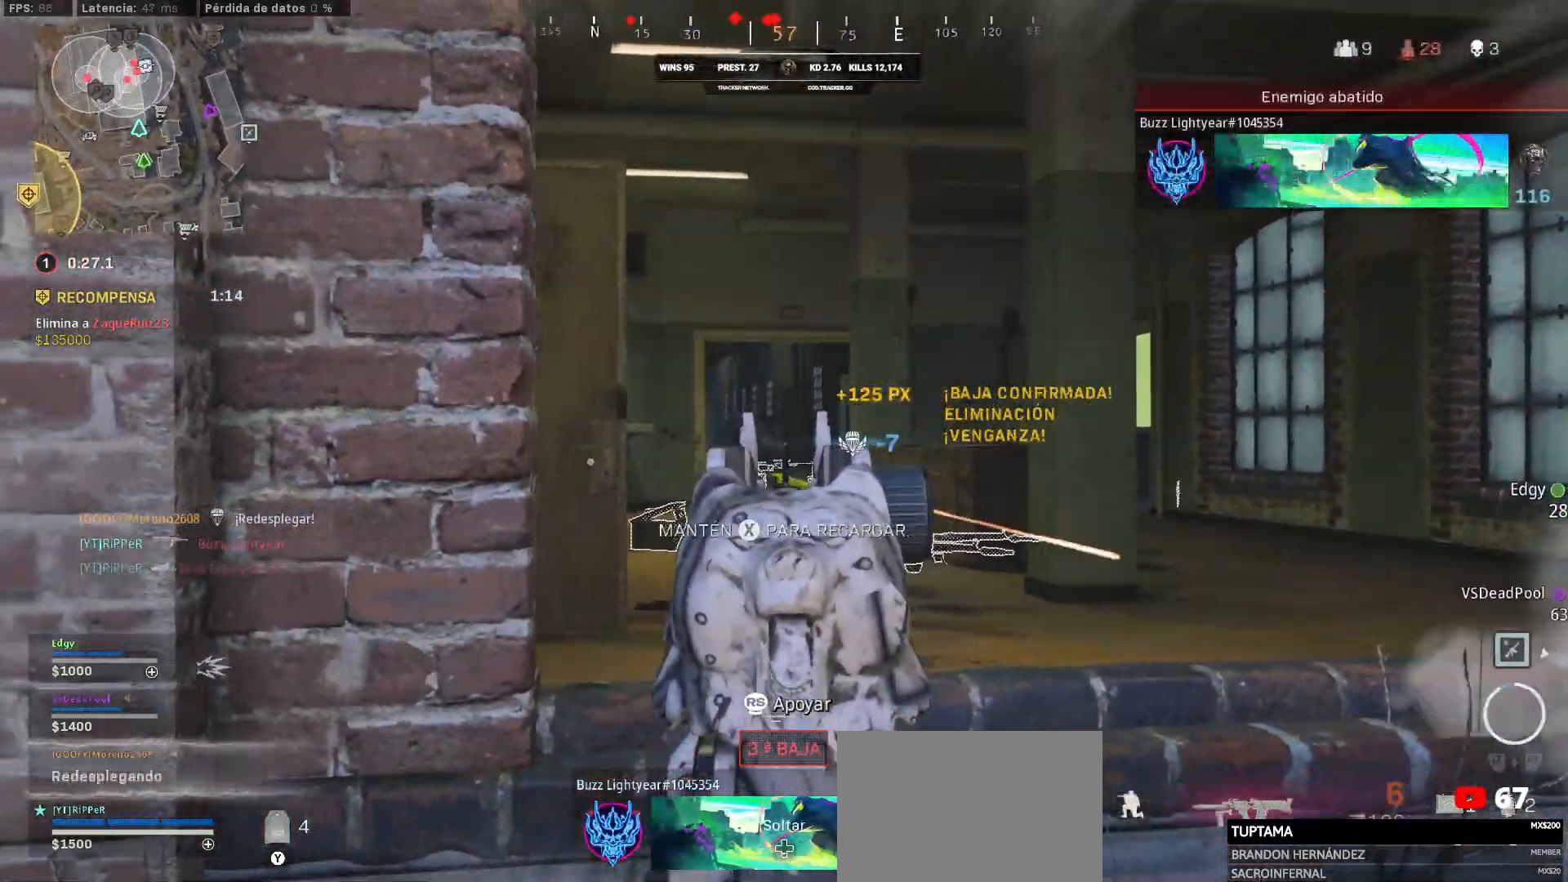
{"buttons": [], "left_stick": "up-left", "right_stick": "center", "events": [[67, "right_stick", "down-right"], [117, "CIRCLE", "down"], [133, "CIRCLE", "up"], [167, "L1", "up"], [167, "SQUARE", "down"], [167, "left_stick", "up-left"], [167, "right_stick", "left"], [200, "R1", "up"], [283, "SQUARE", "up"], [383, "right_stick", "center"]]}
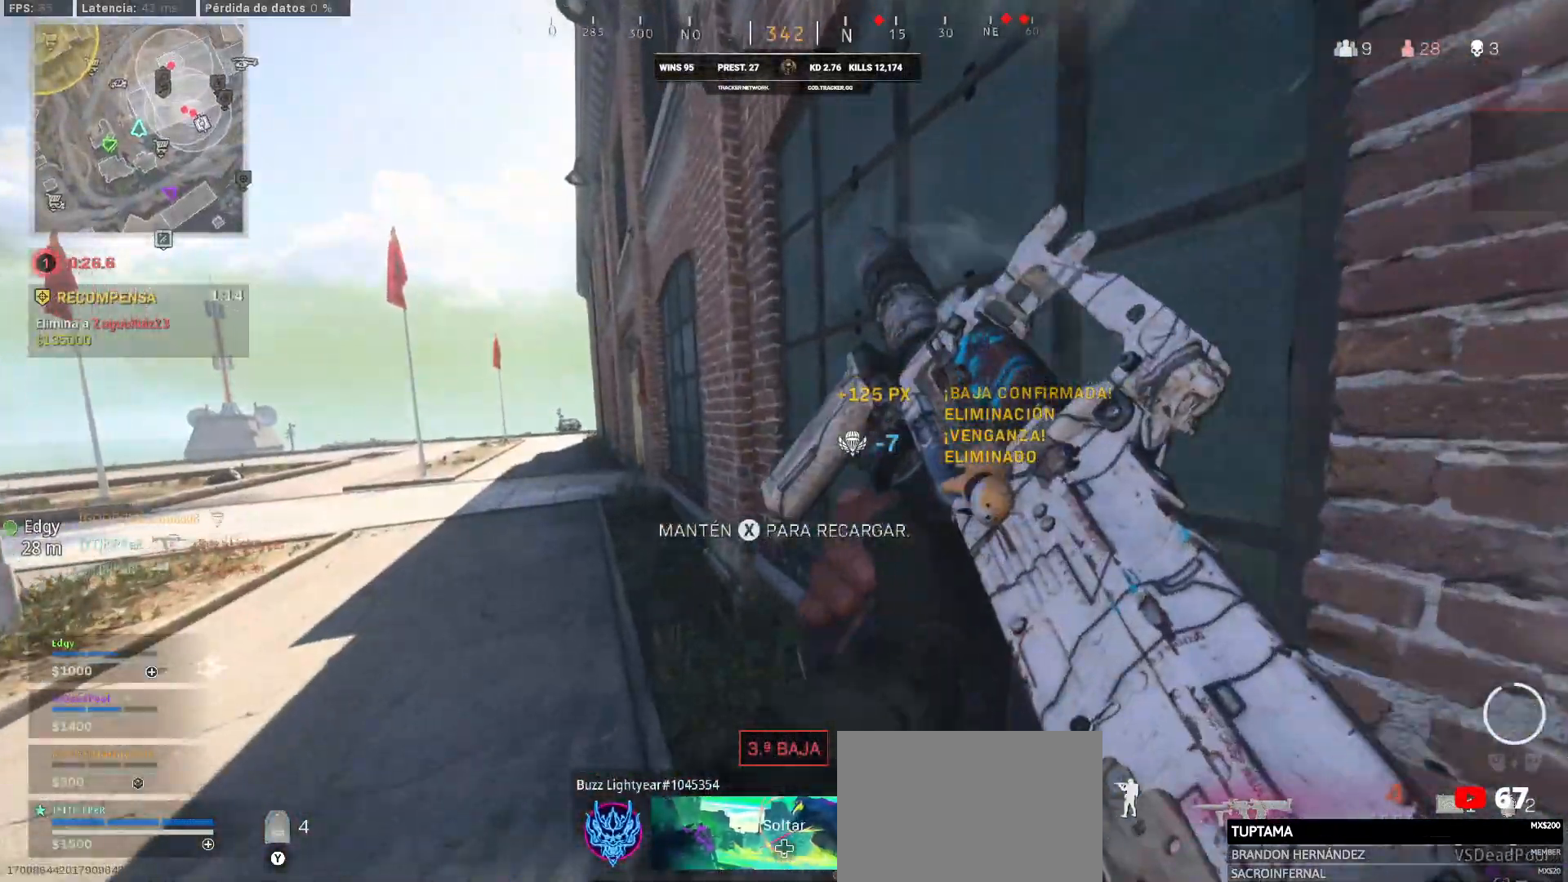
{"buttons": [], "left_stick": "up-left", "right_stick": "center", "events": []}
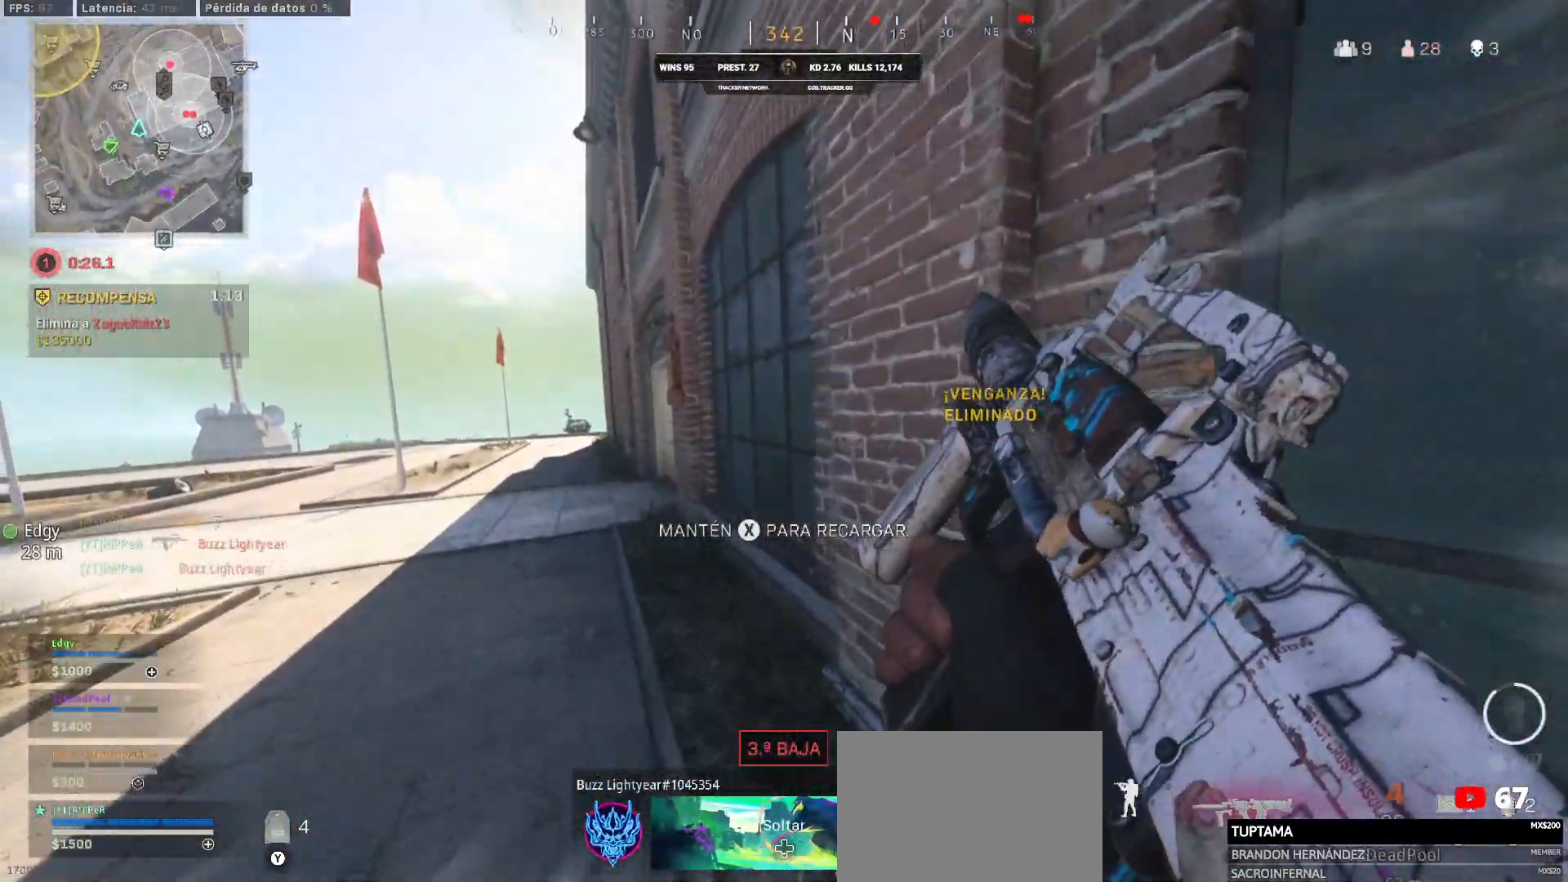
{"buttons": [], "left_stick": "up-left", "right_stick": "center", "events": []}
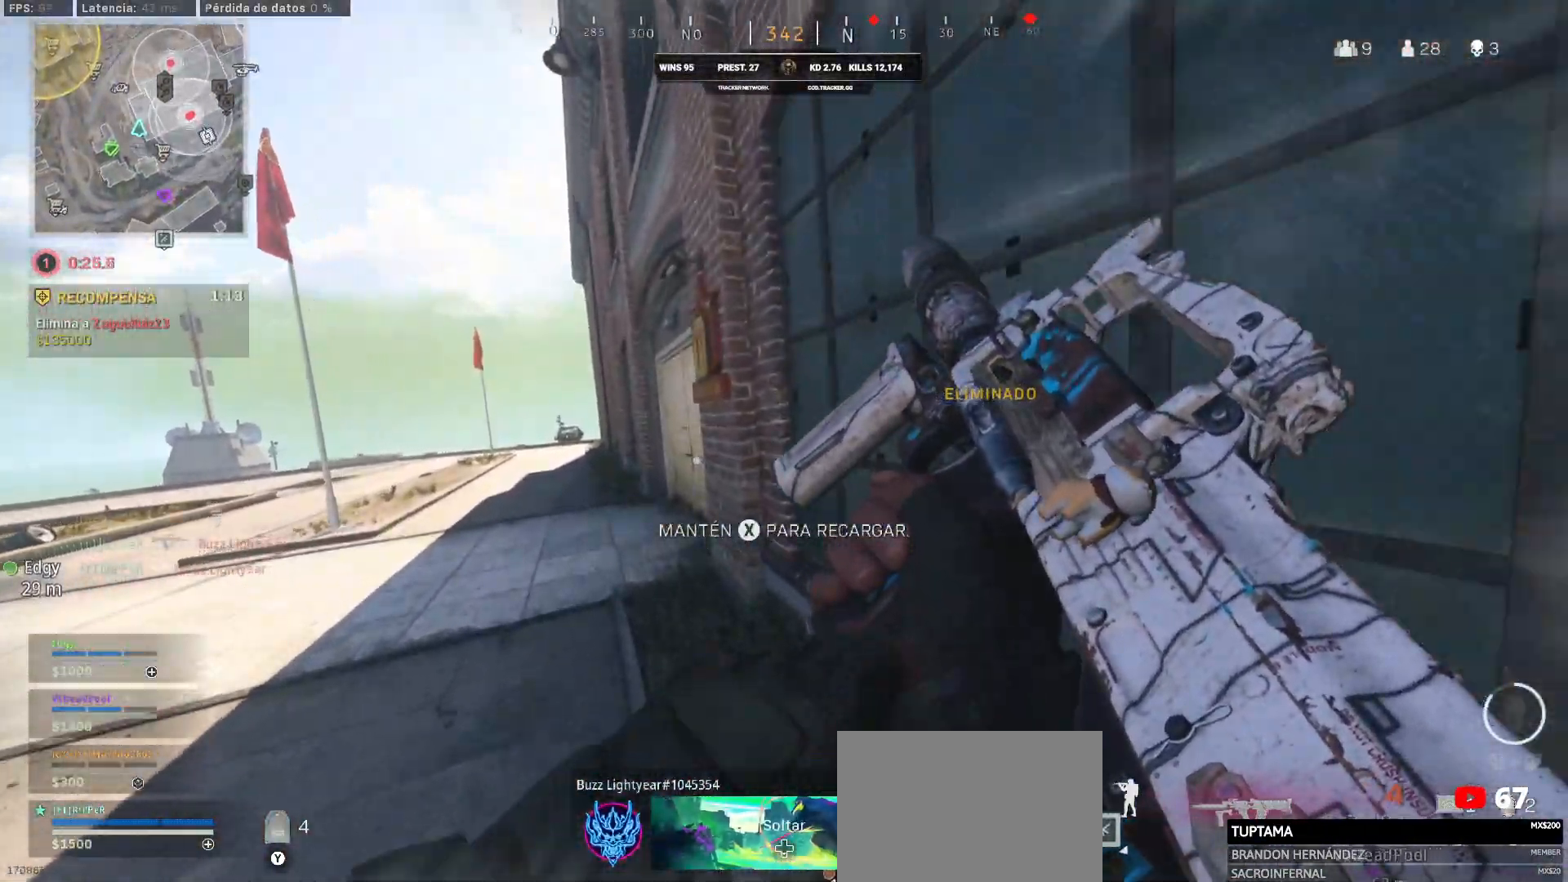
{"buttons": [], "left_stick": "up-left", "right_stick": "center", "events": []}
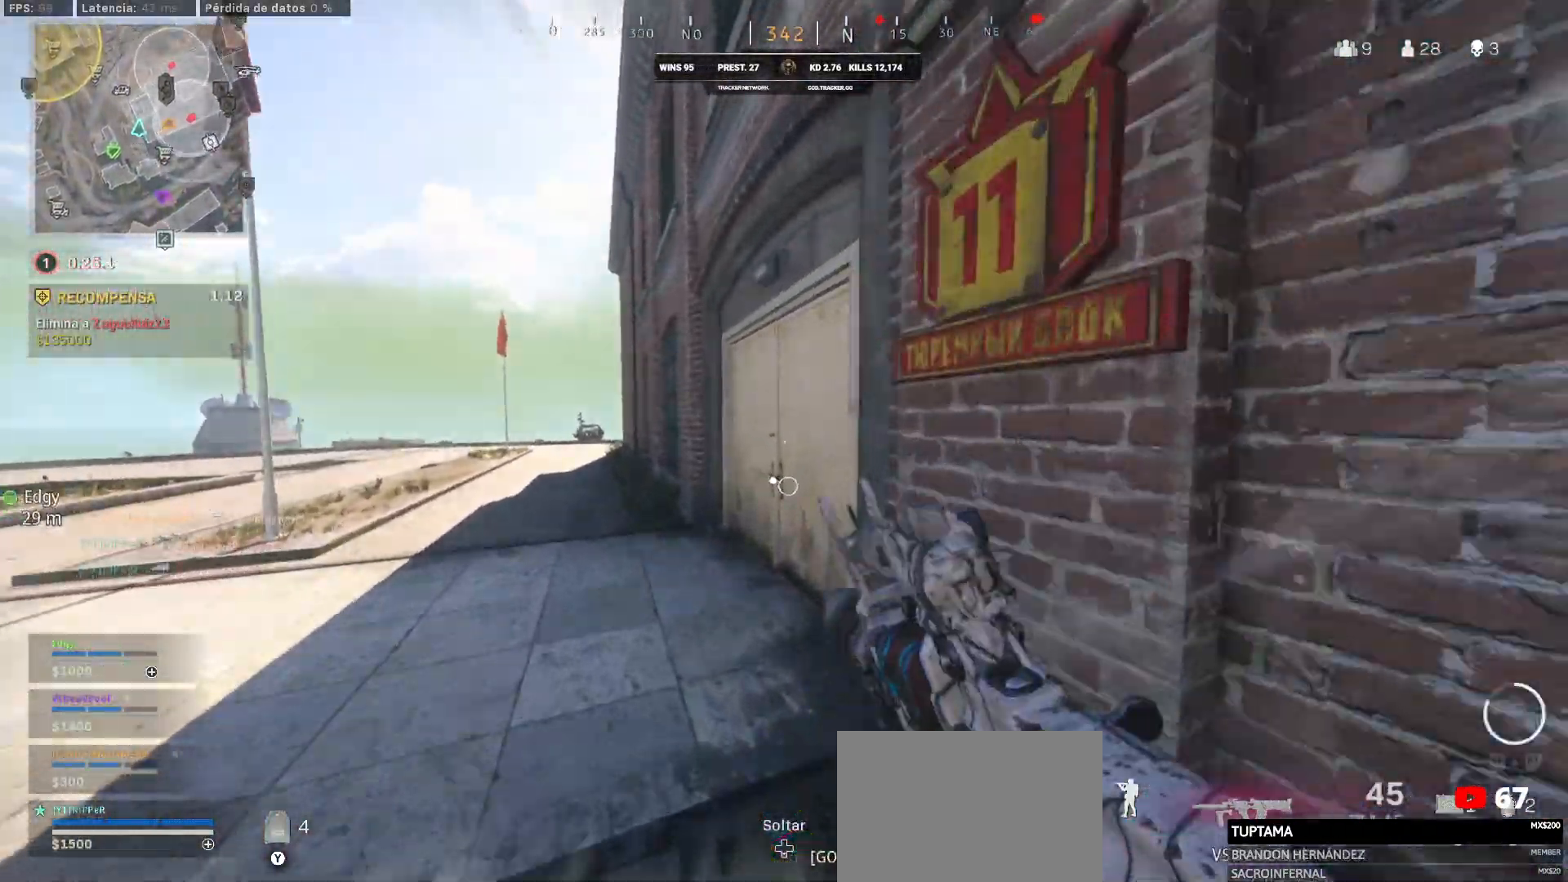
{"buttons": ["L3"], "left_stick": "up-left", "right_stick": "right", "events": [[67, "L3", "down"], [117, "right_stick", "right"]]}
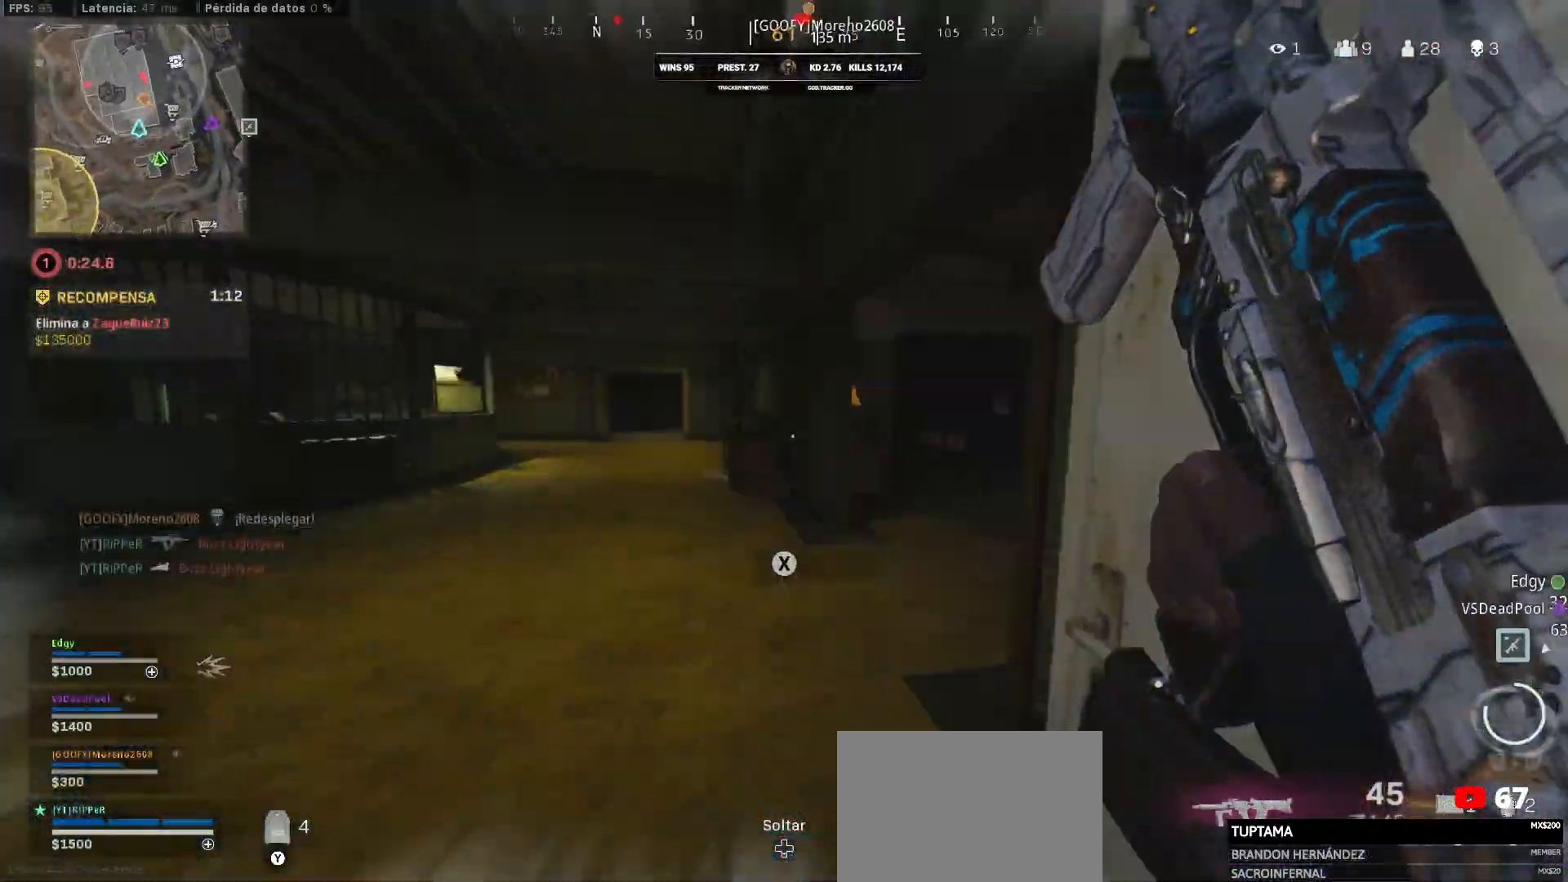
{"buttons": ["CIRCLE"], "left_stick": "up-right", "right_stick": "right", "events": [[433, "L3", "up"], [433, "left_stick", "up-right"], [450, "CIRCLE", "down"]]}
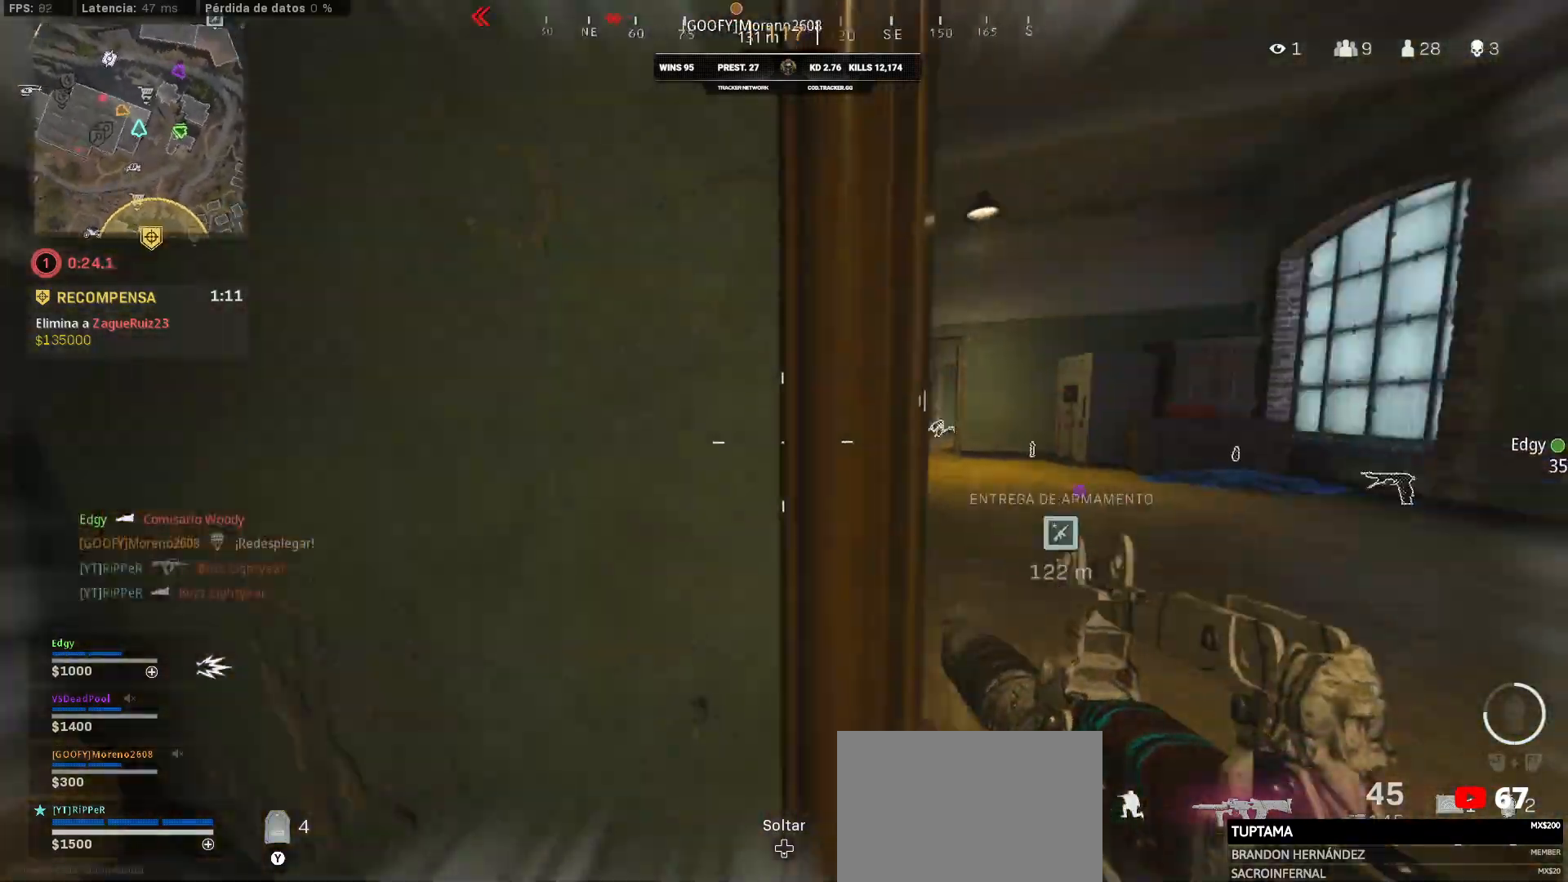
{"buttons": ["CIRCLE"], "left_stick": "up-right", "right_stick": "right", "events": []}
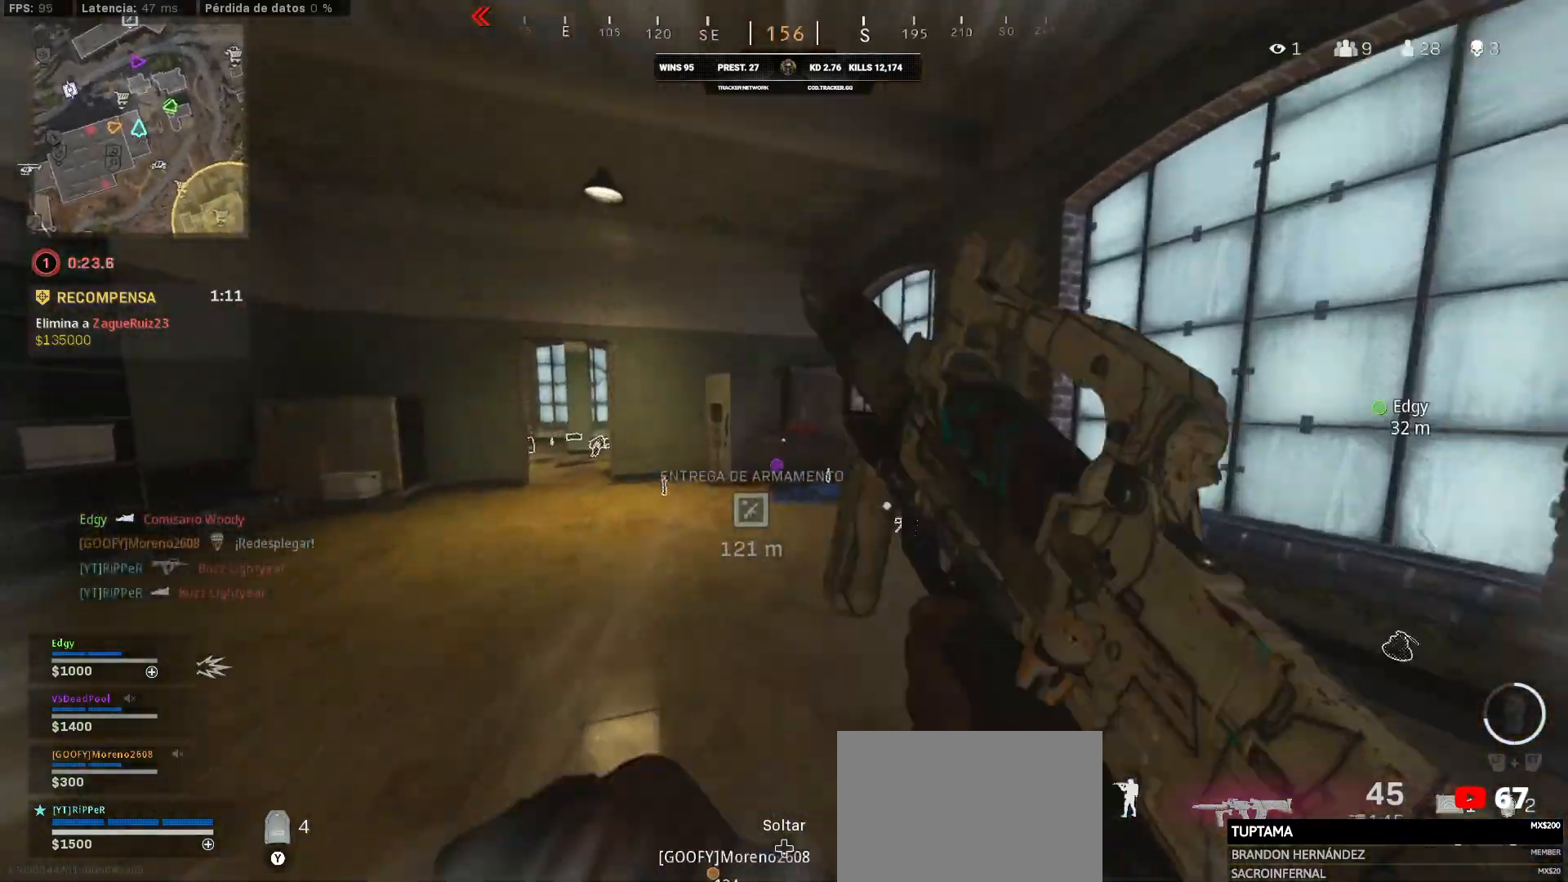
{"buttons": [], "left_stick": "up", "right_stick": "left", "events": [[83, "CIRCLE", "up"], [183, "L3", "down"], [183, "left_stick", "up"], [183, "right_stick", "center"], [283, "L3", "up"], [283, "right_stick", "left"]]}
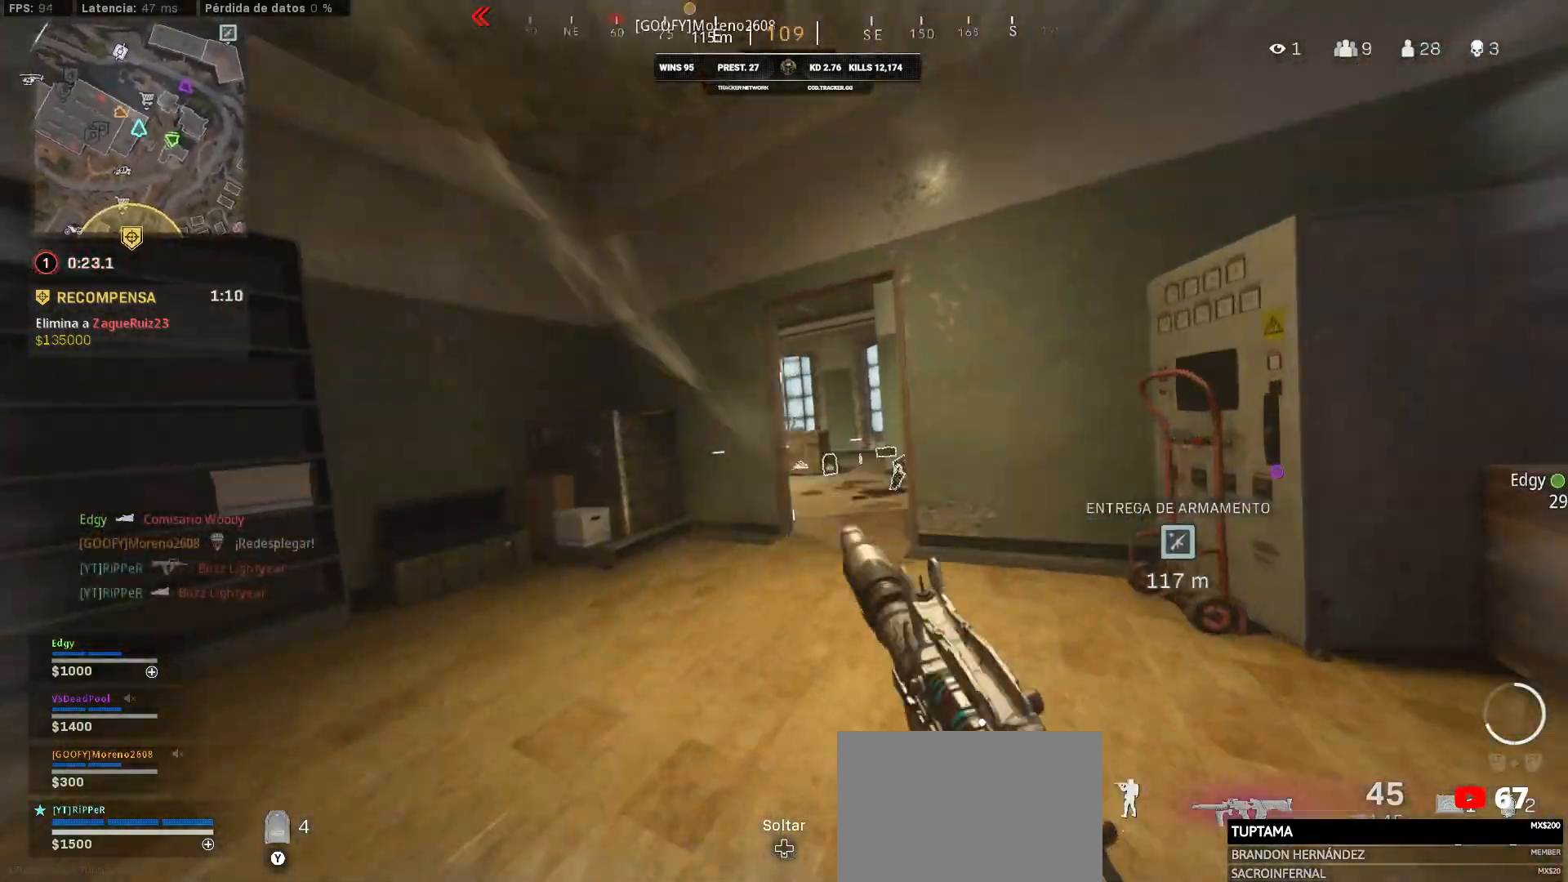
{"buttons": [], "left_stick": "up", "right_stick": "center", "events": [[167, "CIRCLE", "down"], [183, "CIRCLE", "up"], [383, "right_stick", "center"]]}
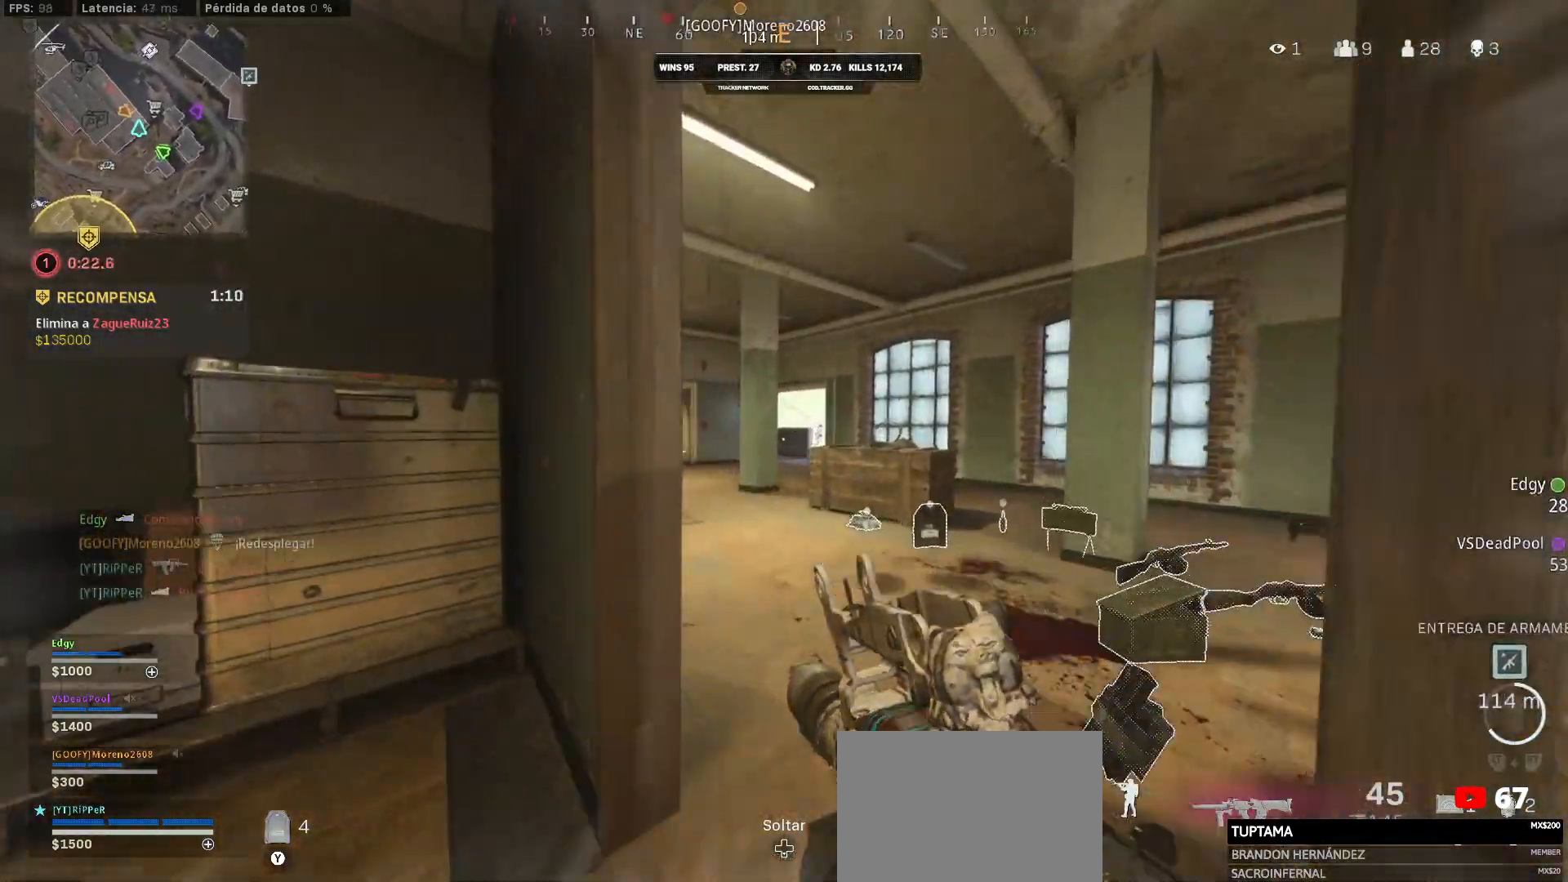
{"buttons": ["L1"], "left_stick": "right", "right_stick": "right", "events": [[233, "L3", "down"], [233, "right_stick", "left"], [300, "left_stick", "up-right"], [417, "L3", "up"], [433, "L1", "down"], [433, "left_stick", "right"], [433, "right_stick", "right"]]}
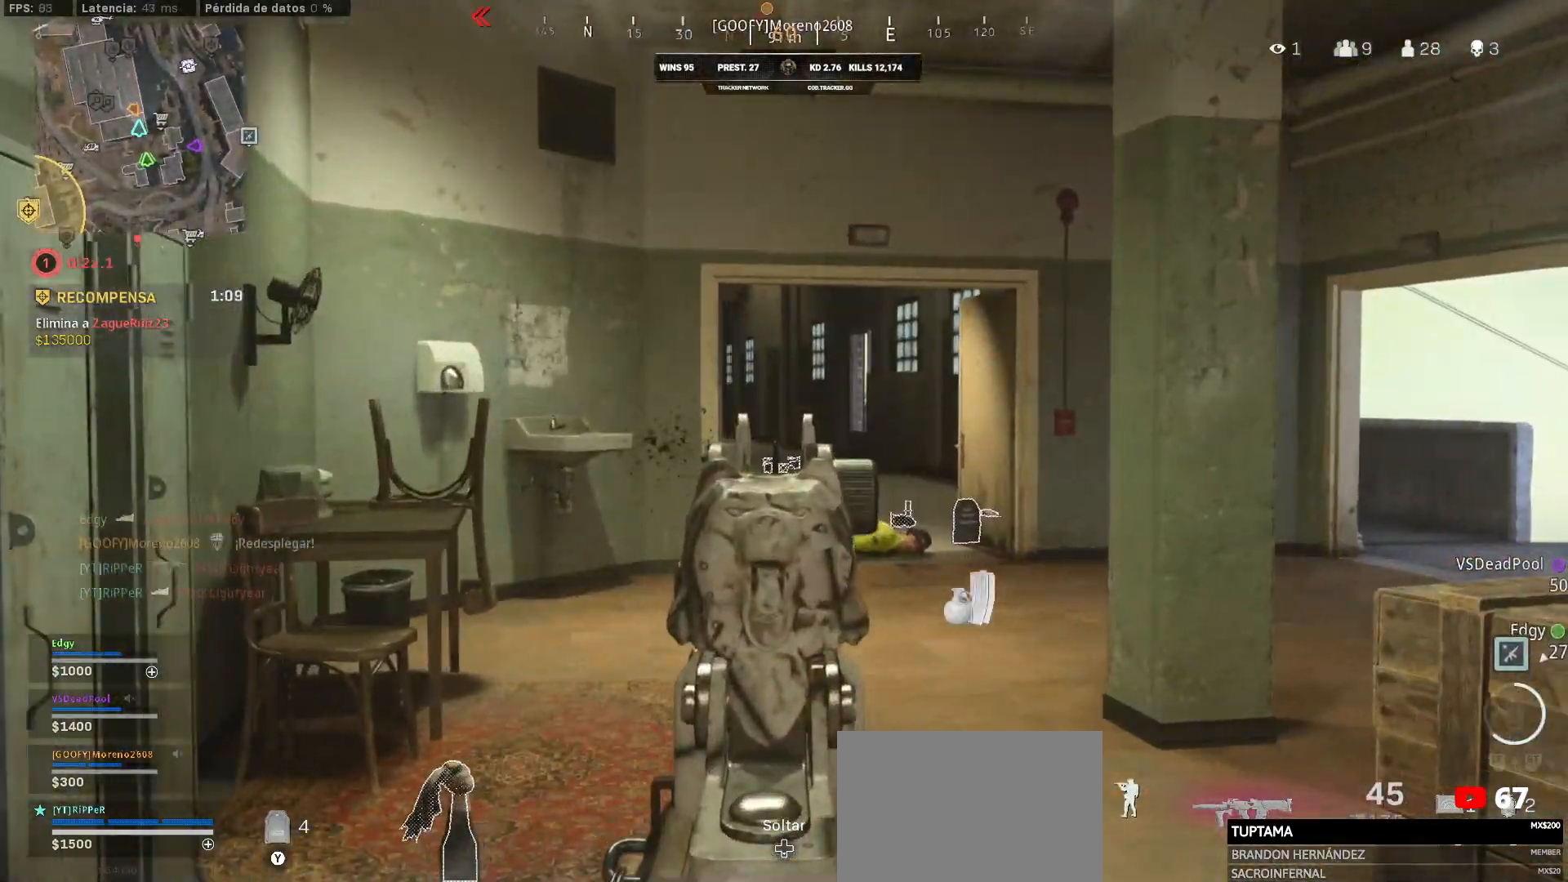
{"buttons": ["L1"], "left_stick": "right", "right_stick": "left", "events": [[117, "right_stick", "center"], [233, "right_stick", "left"]]}
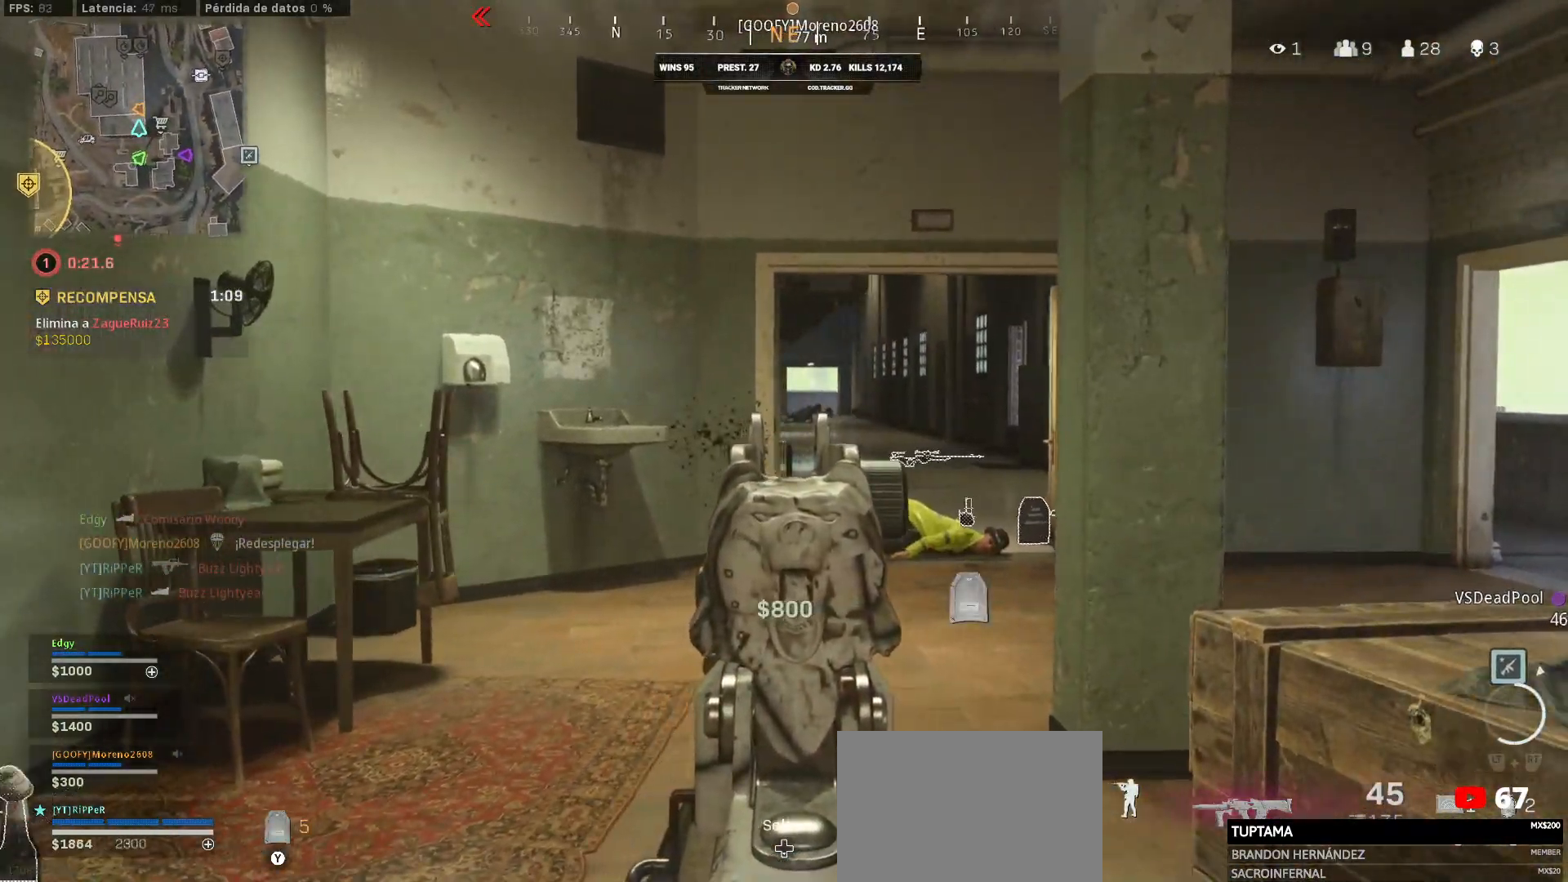
{"buttons": ["L1"], "left_stick": "up", "right_stick": "center", "events": [[200, "right_stick", "center"], [483, "left_stick", "up"]]}
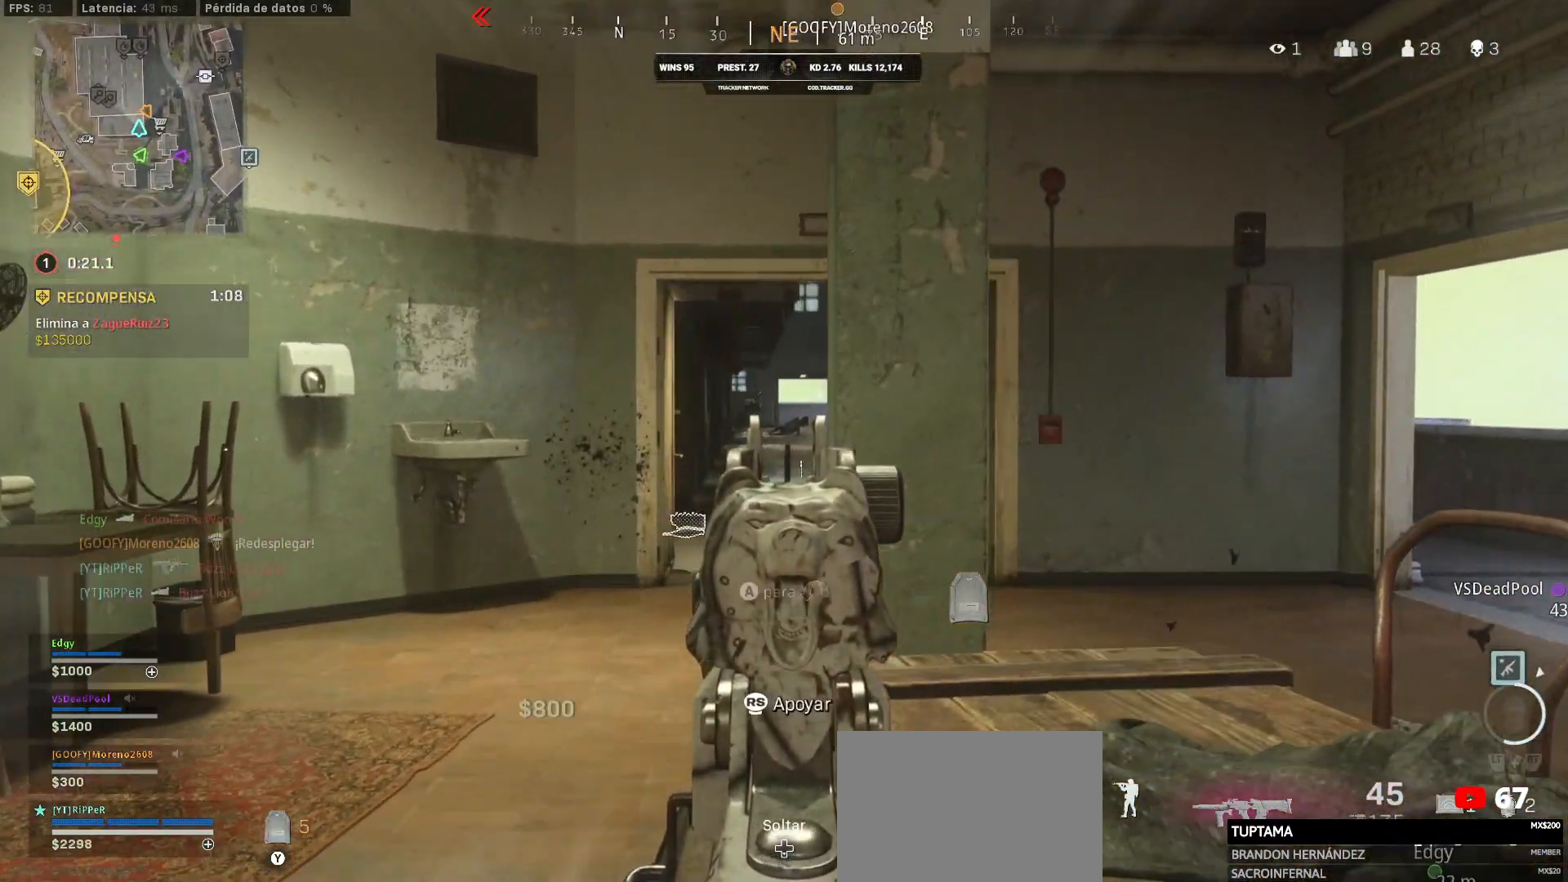
{"buttons": ["L1"], "left_stick": "up-left", "right_stick": "center", "events": [[50, "left_stick", "up-left"]]}
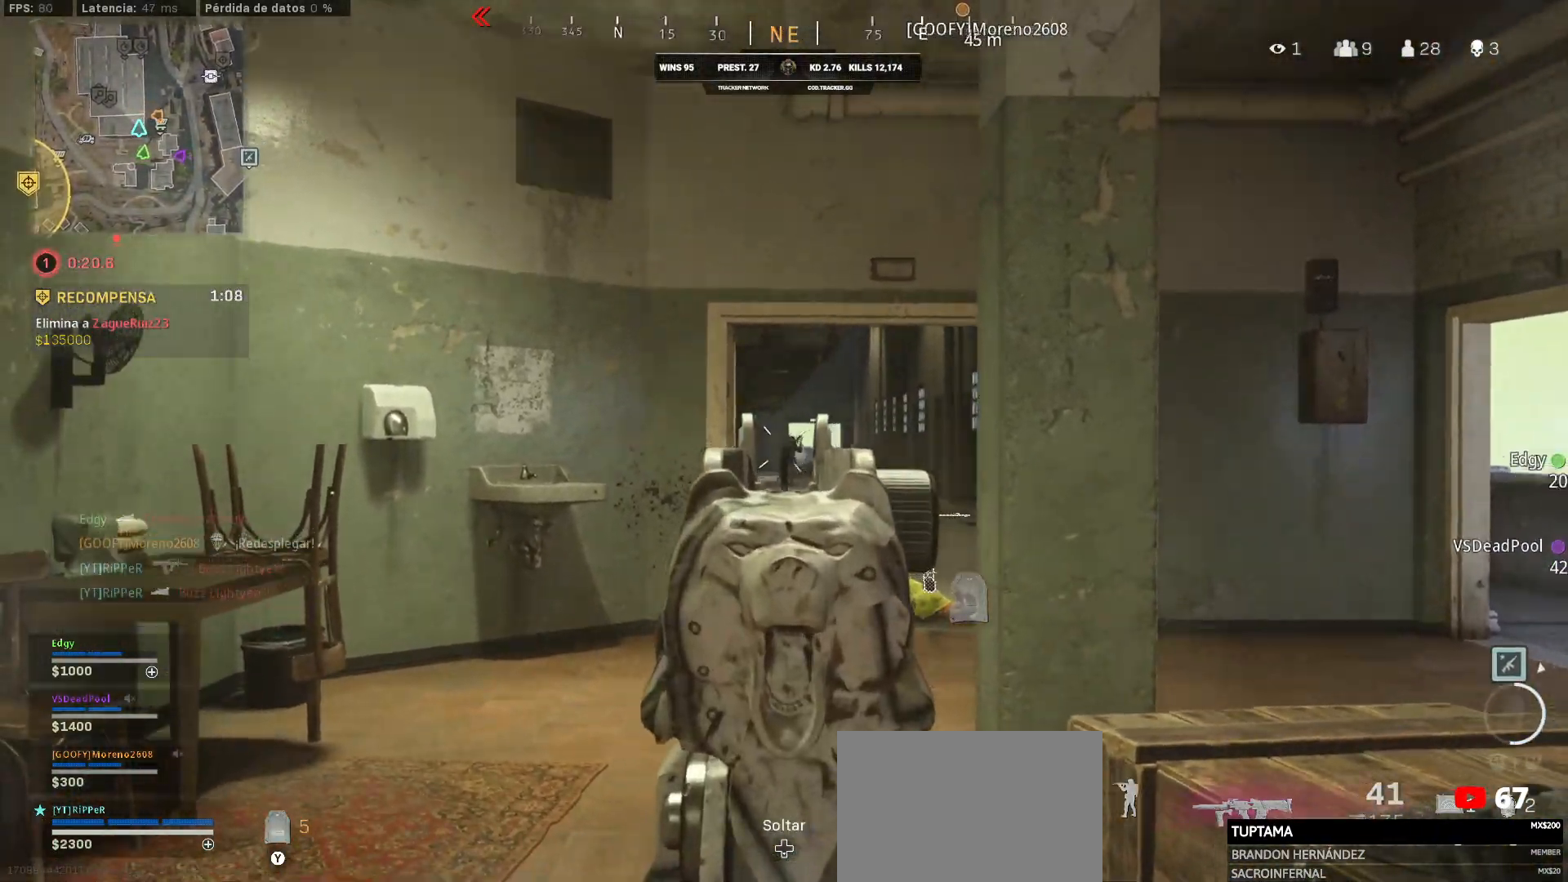
{"buttons": ["CIRCLE", "L1", "R1"], "left_stick": "center", "right_stick": "down", "events": [[233, "R1", "down"], [233, "left_stick", "center"], [233, "right_stick", "down-right"], [417, "CIRCLE", "down"], [417, "right_stick", "down"]]}
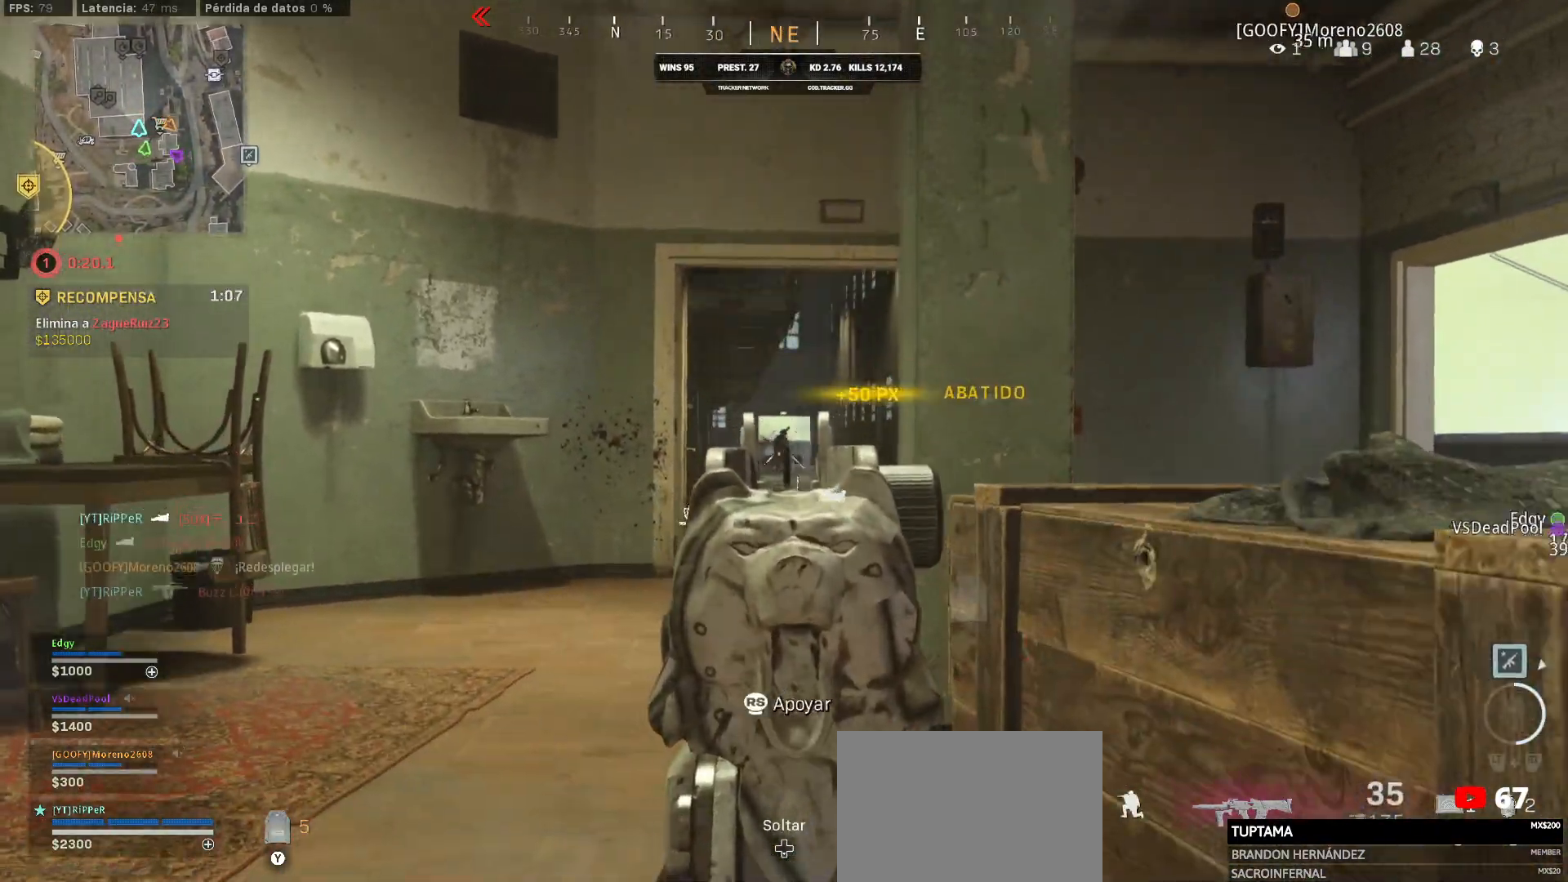
{"buttons": ["L1", "R1"], "left_stick": "left", "right_stick": "down", "events": [[183, "CIRCLE", "up"], [183, "left_stick", "up-left"], [183, "right_stick", "center"], [317, "left_stick", "left"], [367, "right_stick", "down"]]}
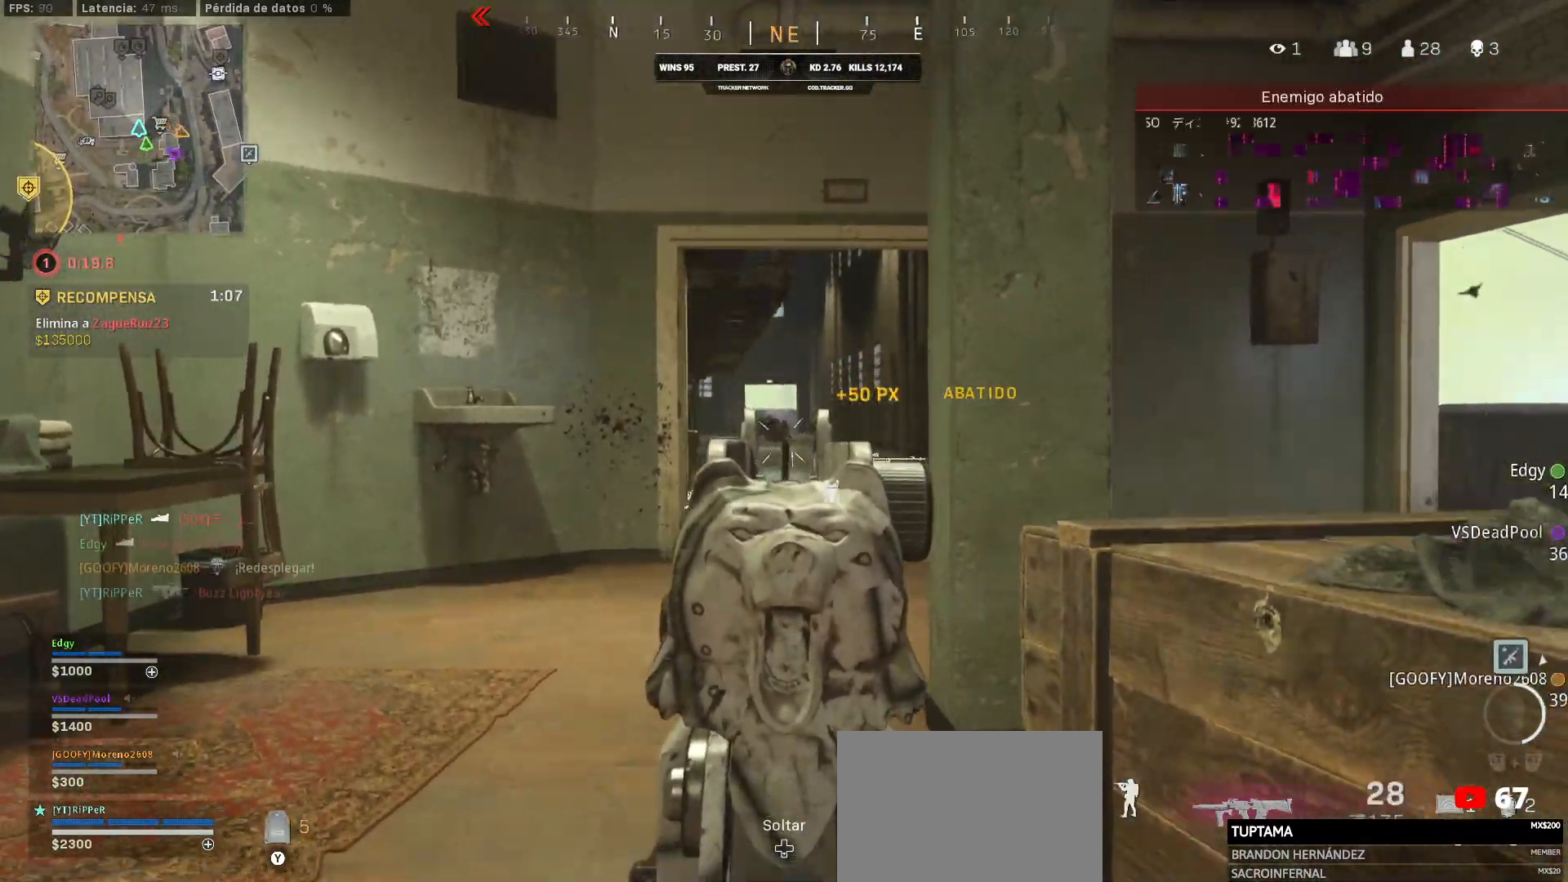
{"buttons": ["CIRCLE", "L1", "R1"], "left_stick": "right", "right_stick": "center", "events": [[367, "CIRCLE", "down"], [367, "left_stick", "right"], [367, "right_stick", "center"]]}
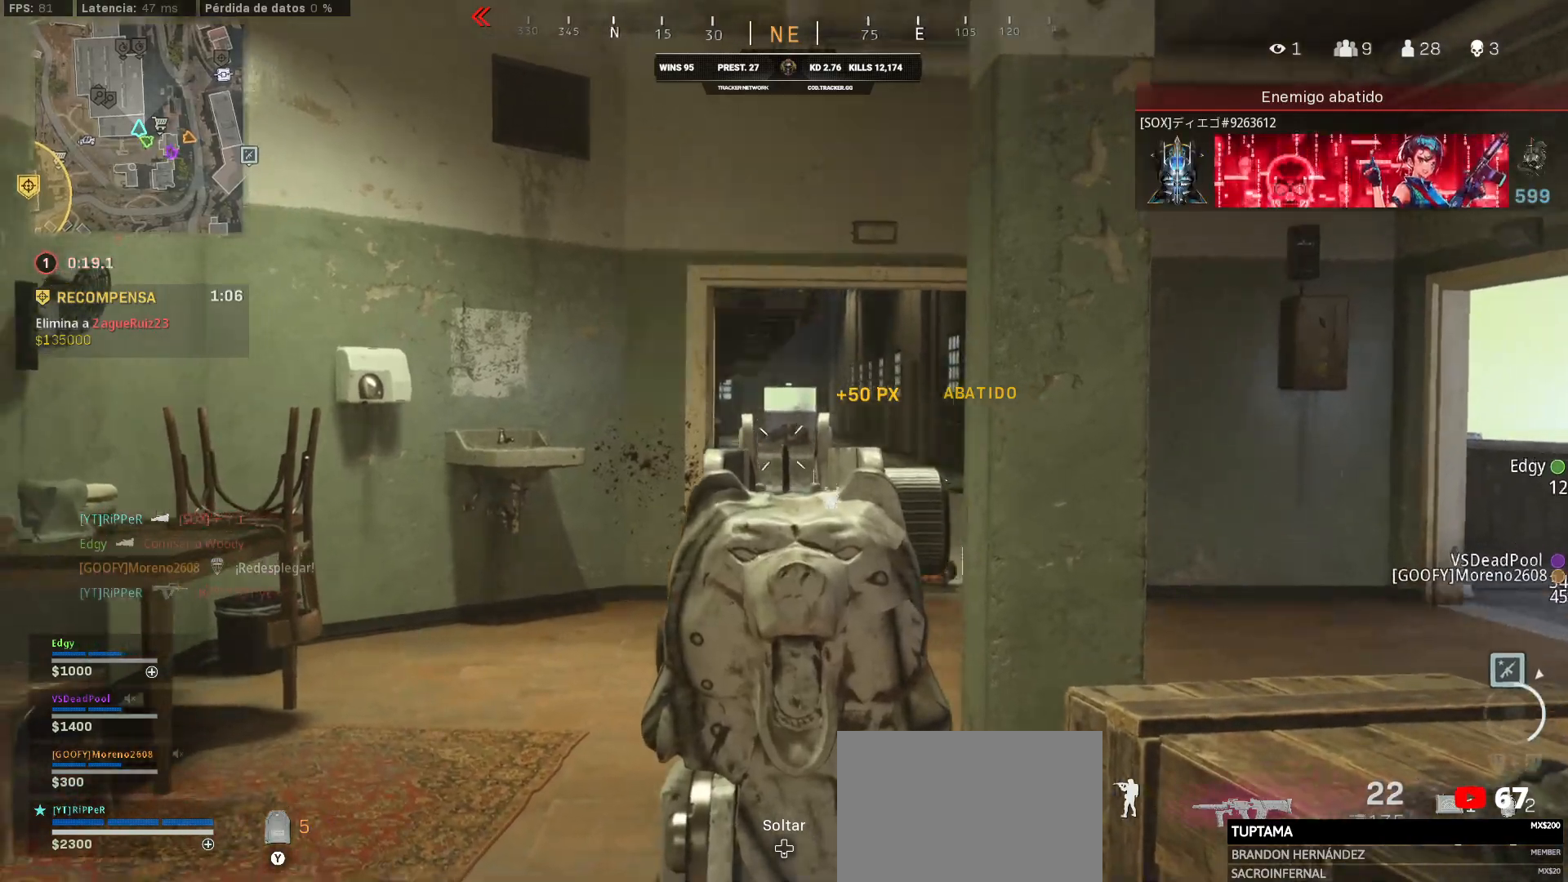
{"buttons": ["L1", "R1"], "left_stick": "right", "right_stick": "center", "events": [[133, "CIRCLE", "up"], [150, "left_stick", "left"], [200, "left_stick", "right"]]}
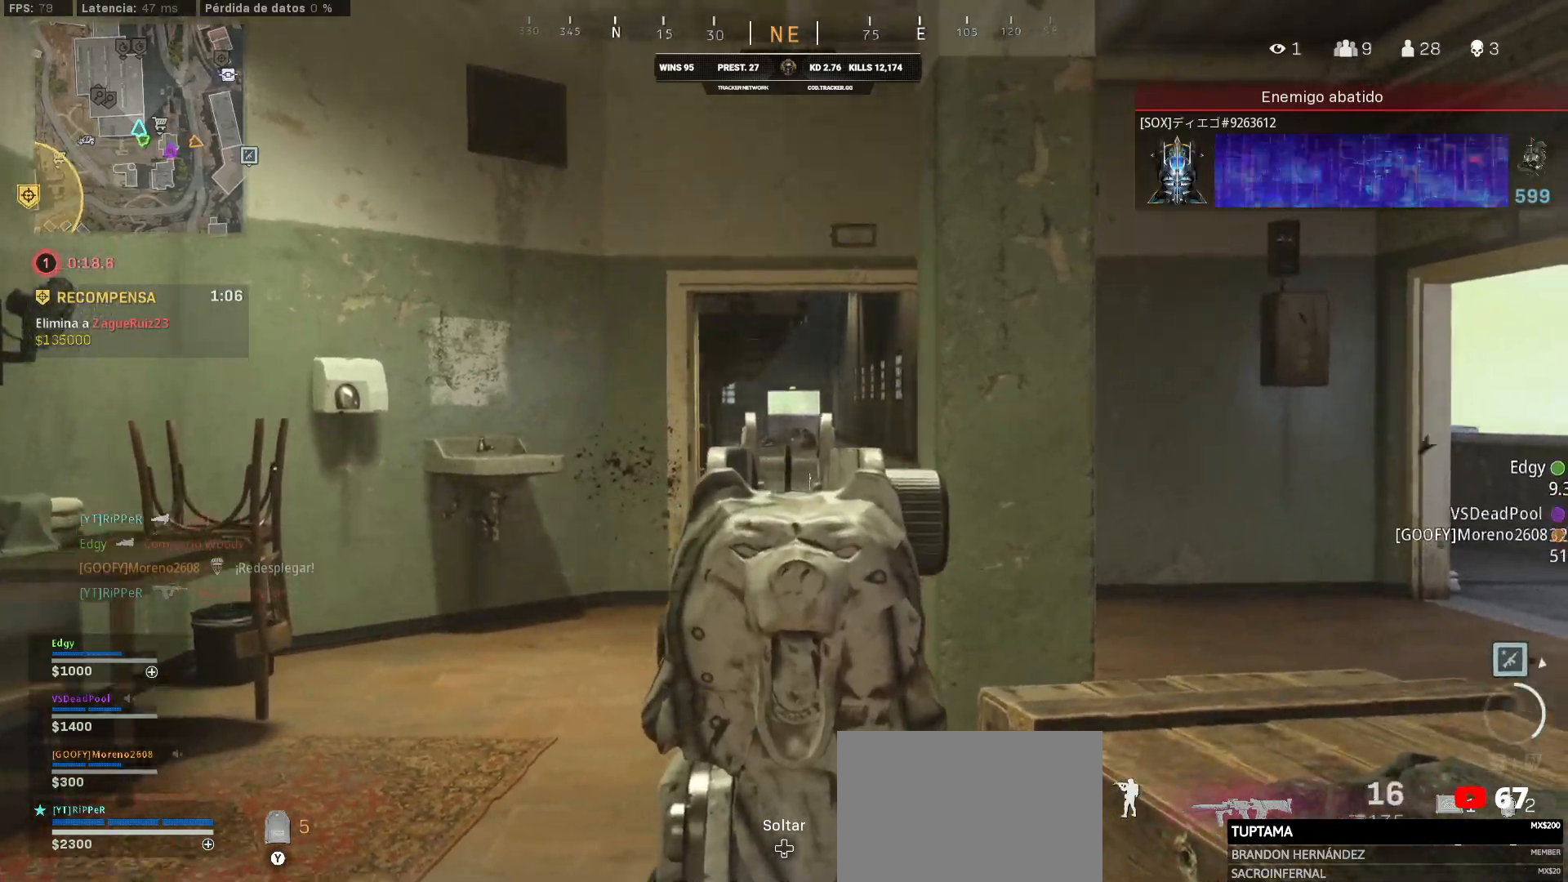
{"buttons": ["L1", "R1"], "left_stick": "center", "right_stick": "center", "events": [[250, "left_stick", "center"]]}
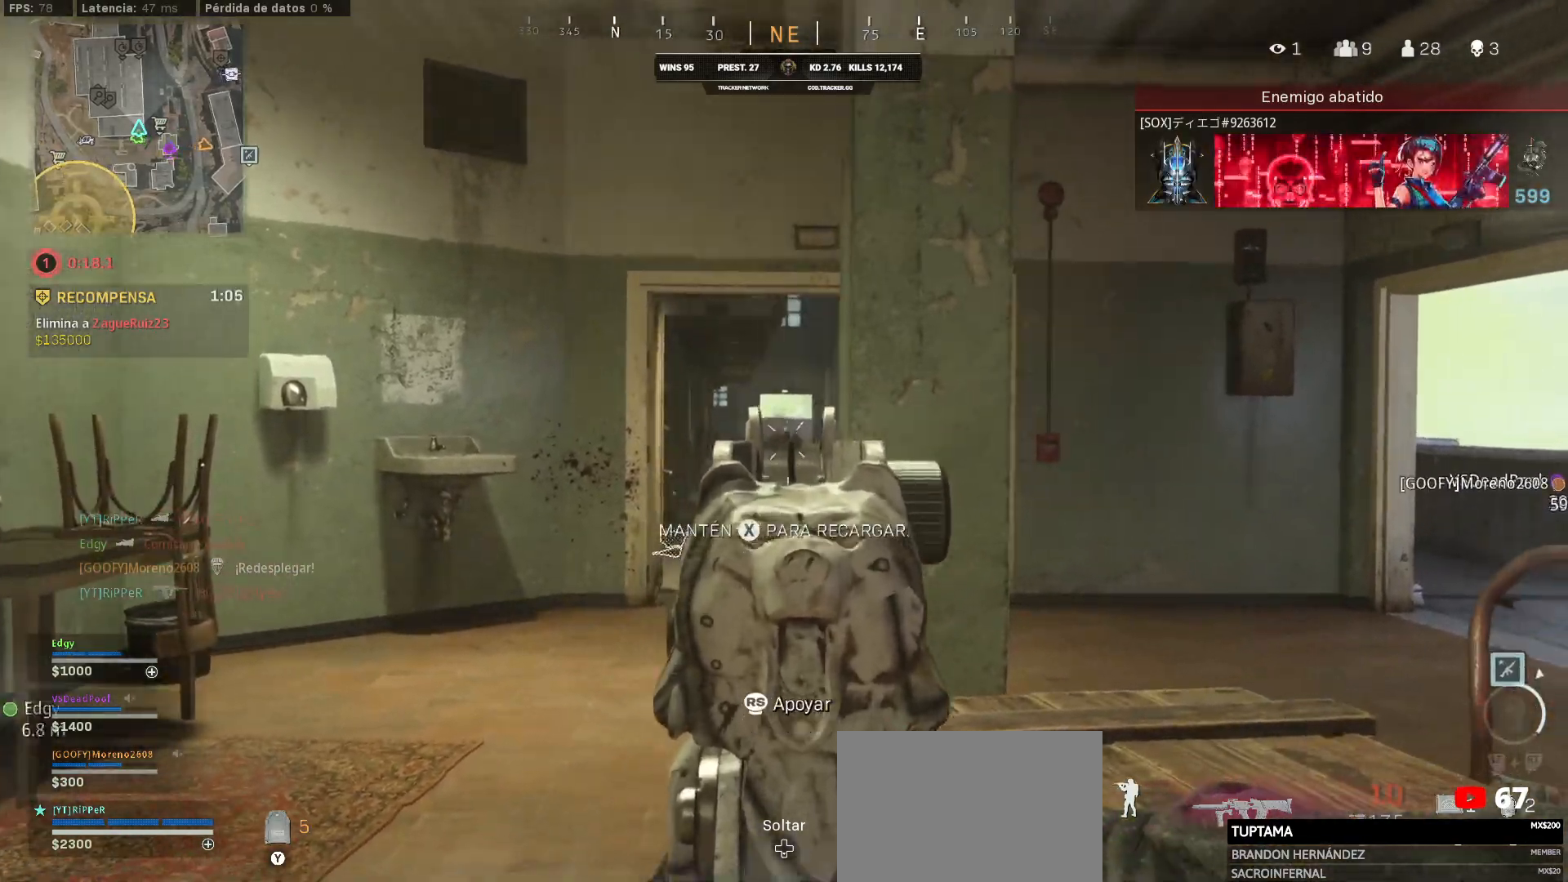
{"buttons": ["L1", "R1"], "left_stick": "center", "right_stick": "center", "events": []}
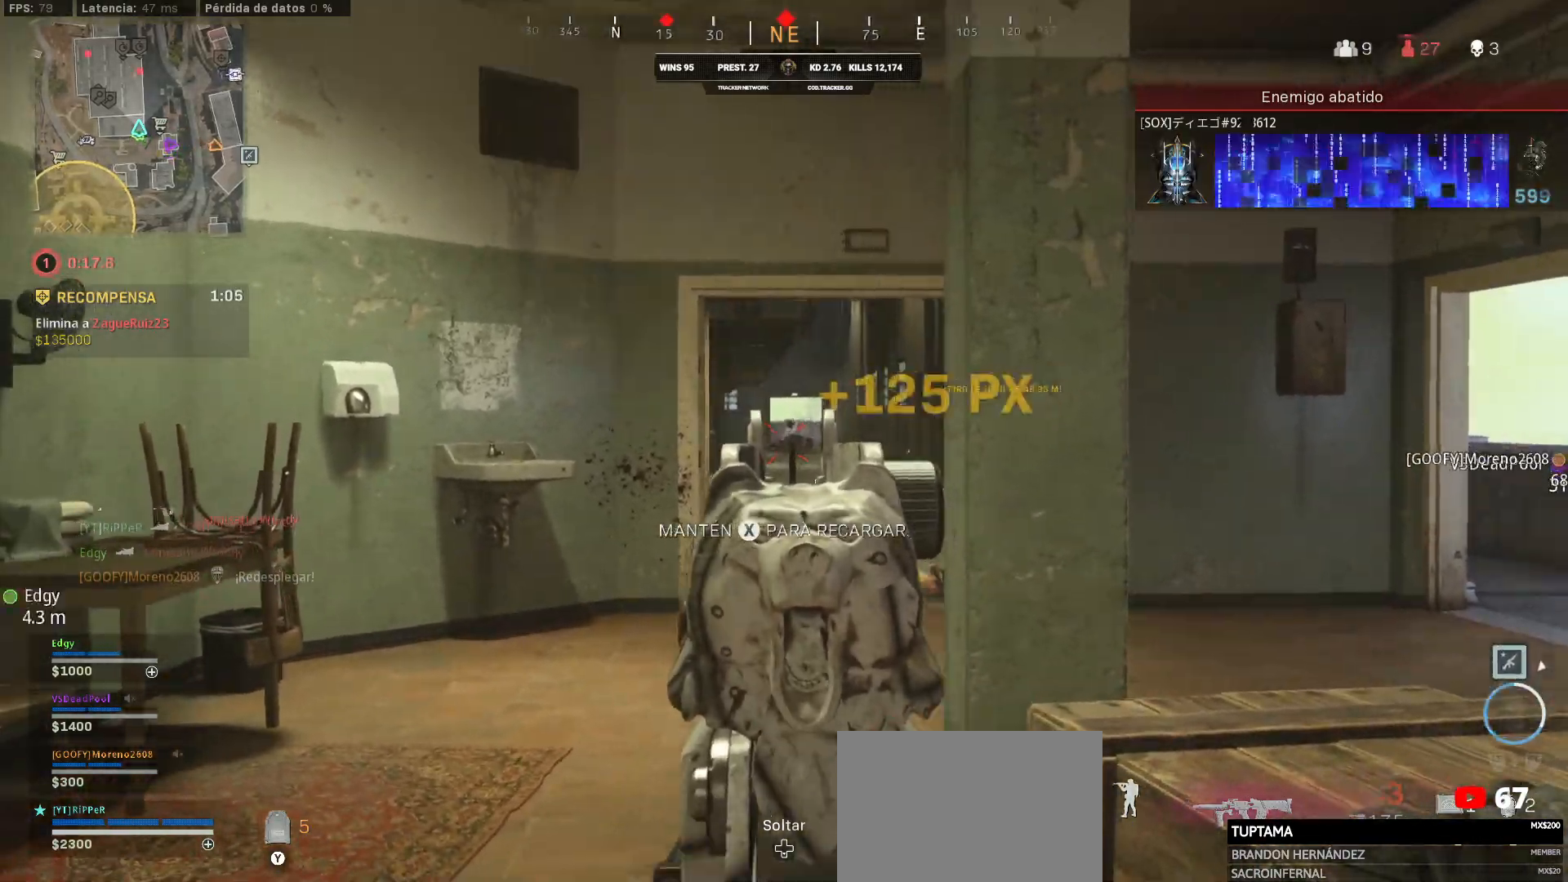
{"buttons": ["L1", "R1"], "left_stick": "left", "right_stick": "center", "events": [[183, "left_stick", "up-right"], [467, "left_stick", "left"]]}
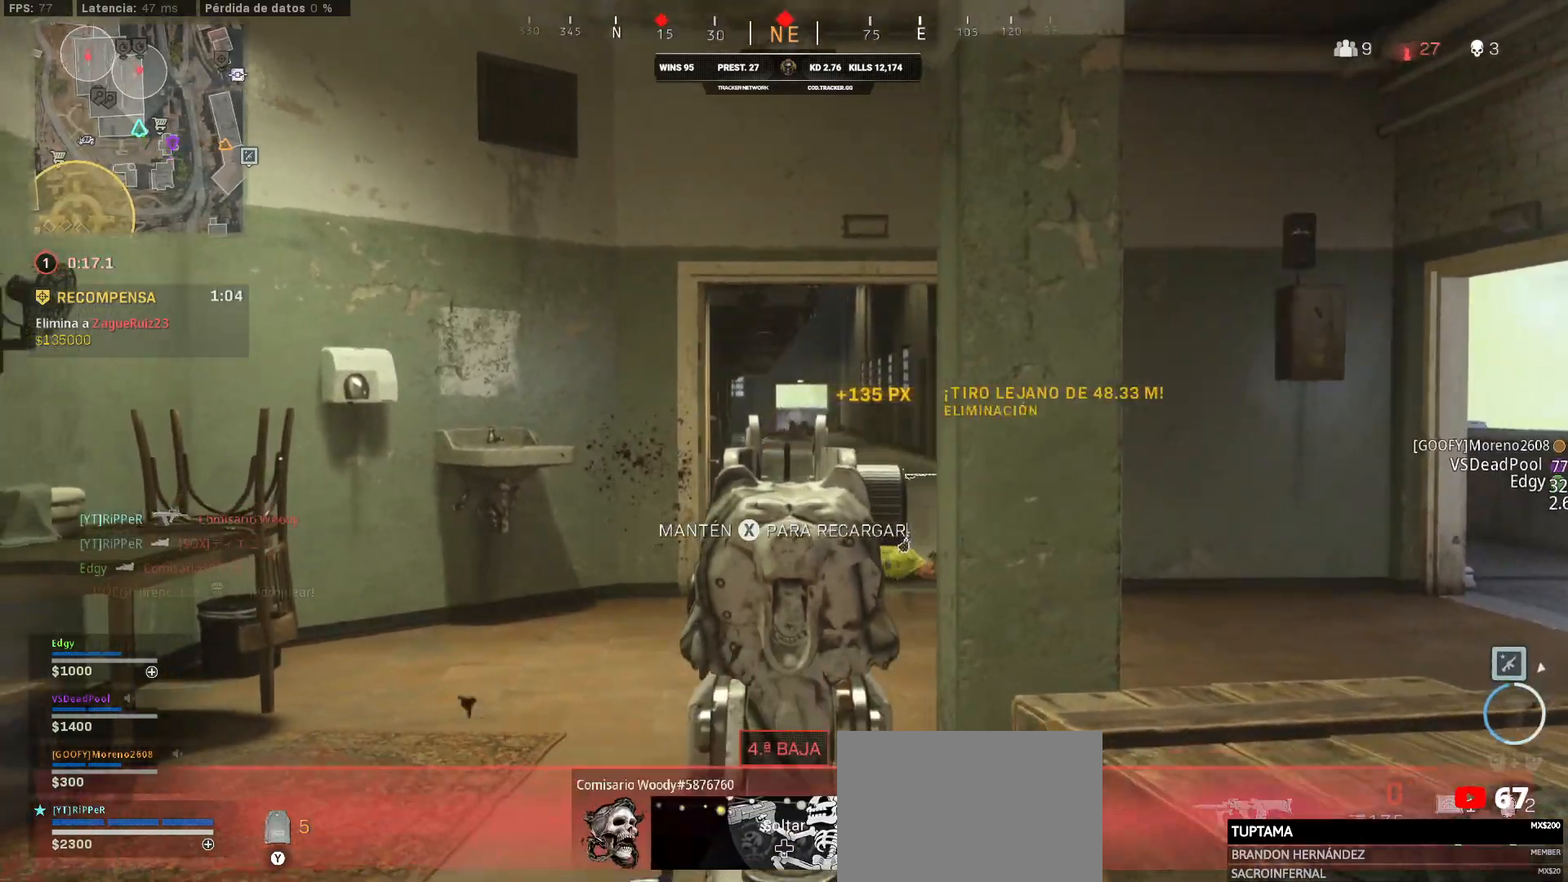
{"buttons": [], "left_stick": "right", "right_stick": "center", "events": [[100, "left_stick", "right"], [367, "L1", "up"], [367, "R1", "up"]]}